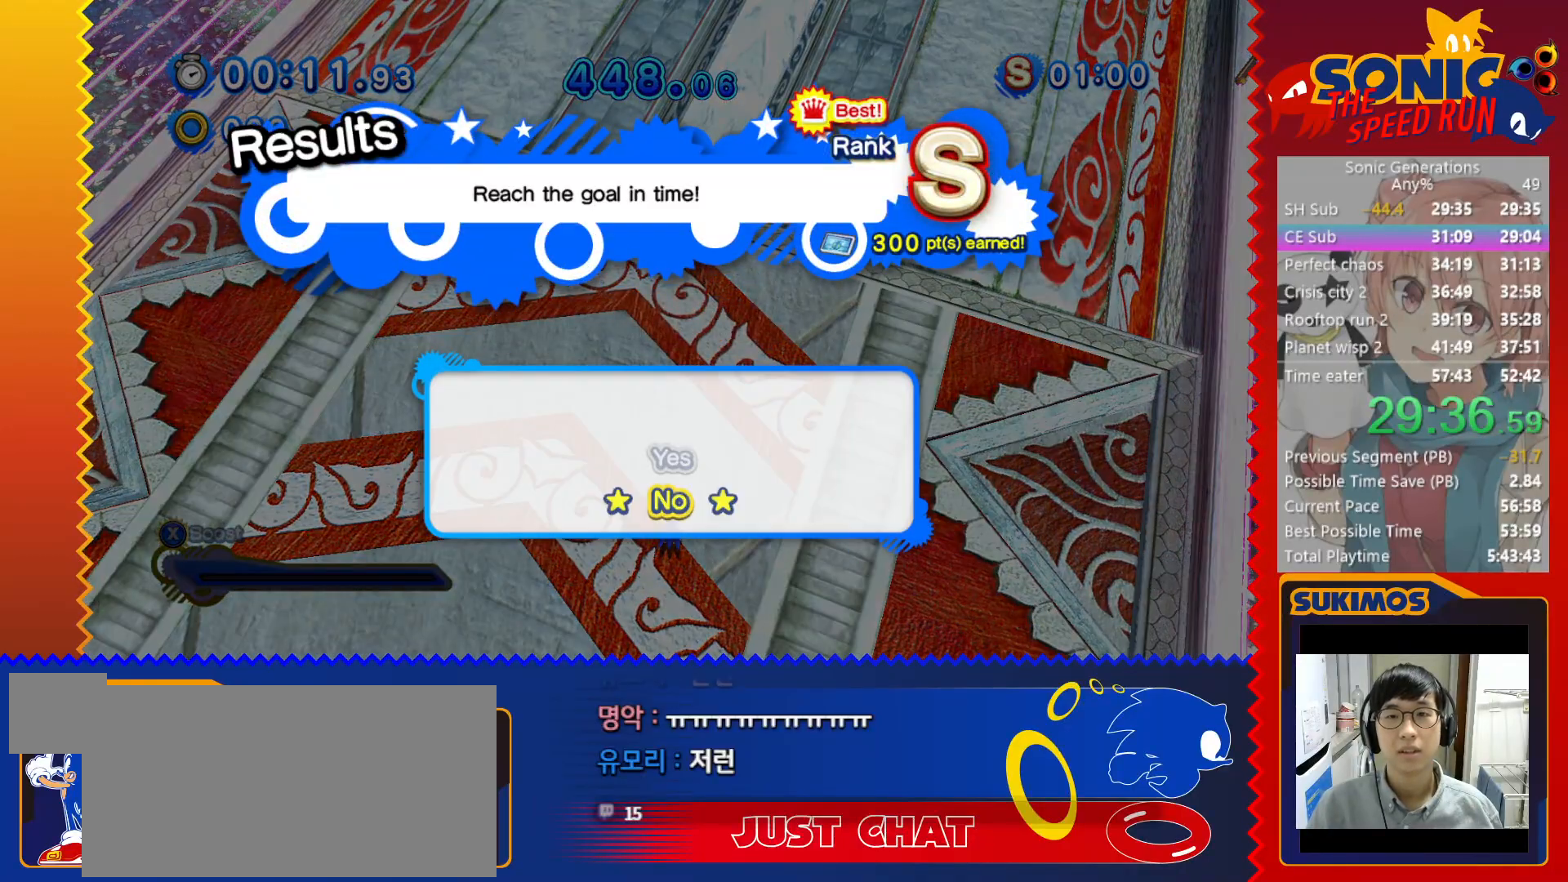
Gameplay with keyboard; each line is a JSON object with the keys held at the frame after it. "events" lists presses ("down") and releases ("up") of "a", "c", "d", "down", "f", "left", "right", "s", "up", "v", "x" and "z" between this image and that frame as [ms after this image, input, new state], when the widget could be followed in between. No other keys are recorded. Mouse input is not recorded.
{"keys": [], "events": [[33, "c", "down"], [100, "c", "up"], [167, "c", "down"], [217, "c", "up"], [283, "c", "down"], [350, "c", "up"], [417, "c", "down"], [500, "c", "up"]]}
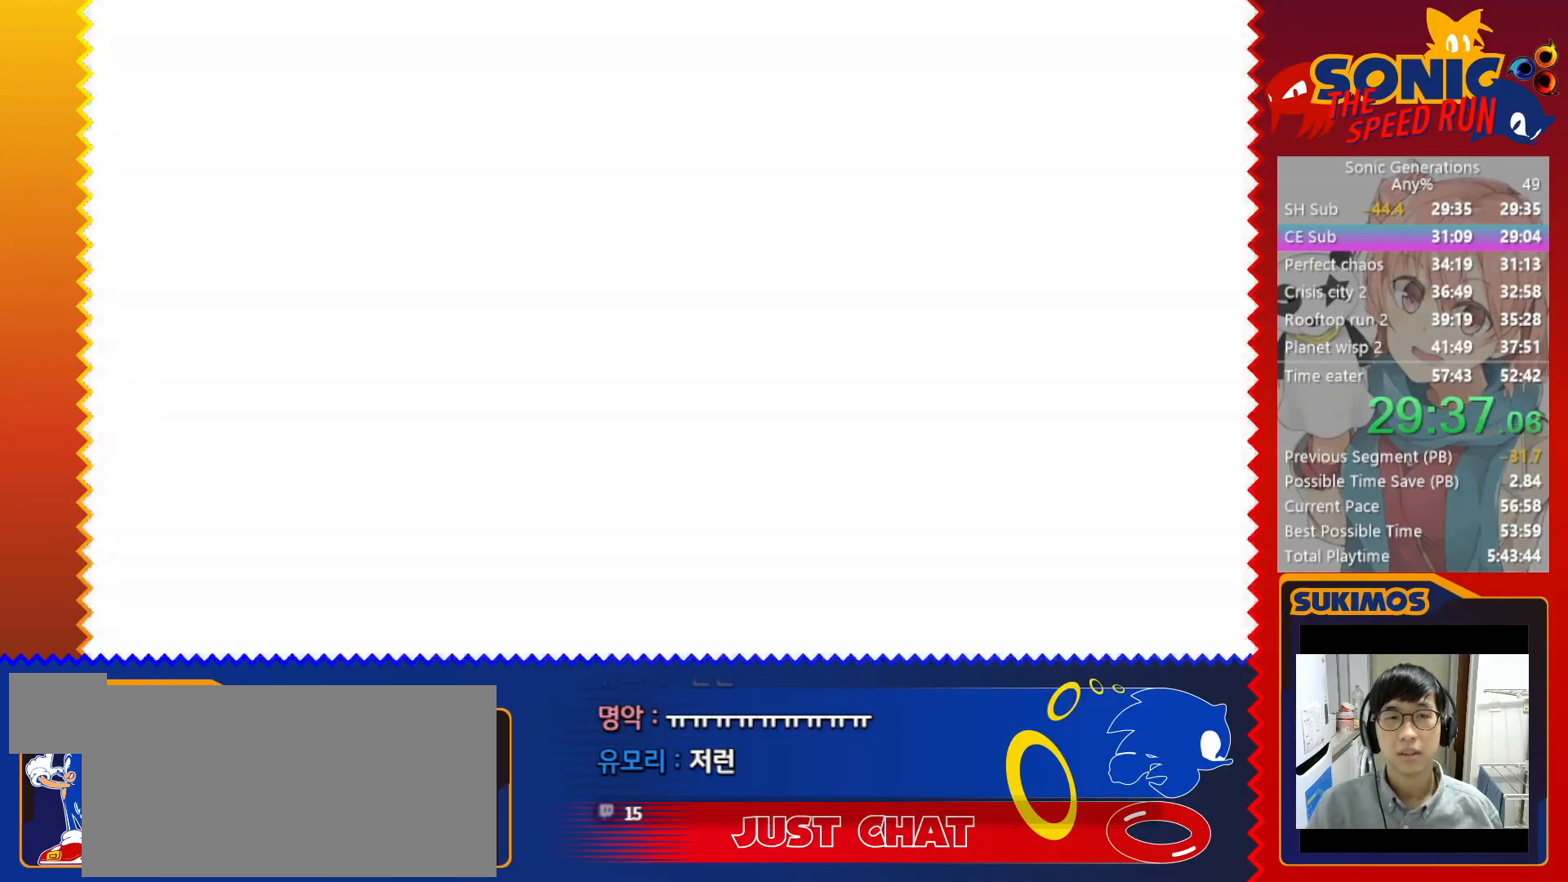
{"keys": ["left"], "events": [[117, "left", "down"]]}
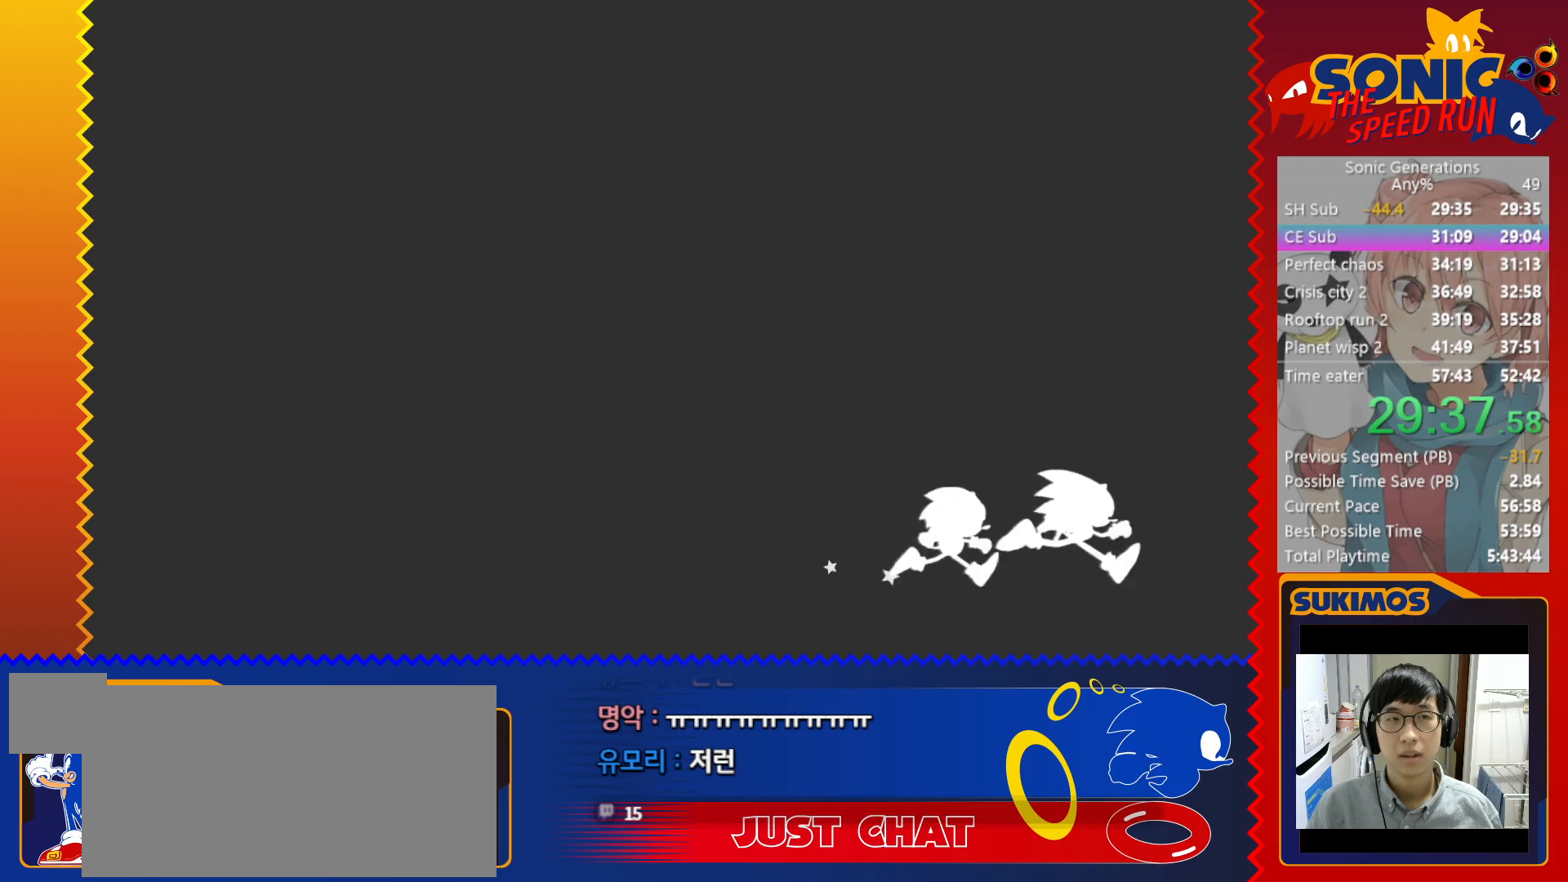
{"keys": ["left"], "events": [[300, "c", "down"], [350, "c", "up"], [433, "c", "down"], [483, "c", "up"]]}
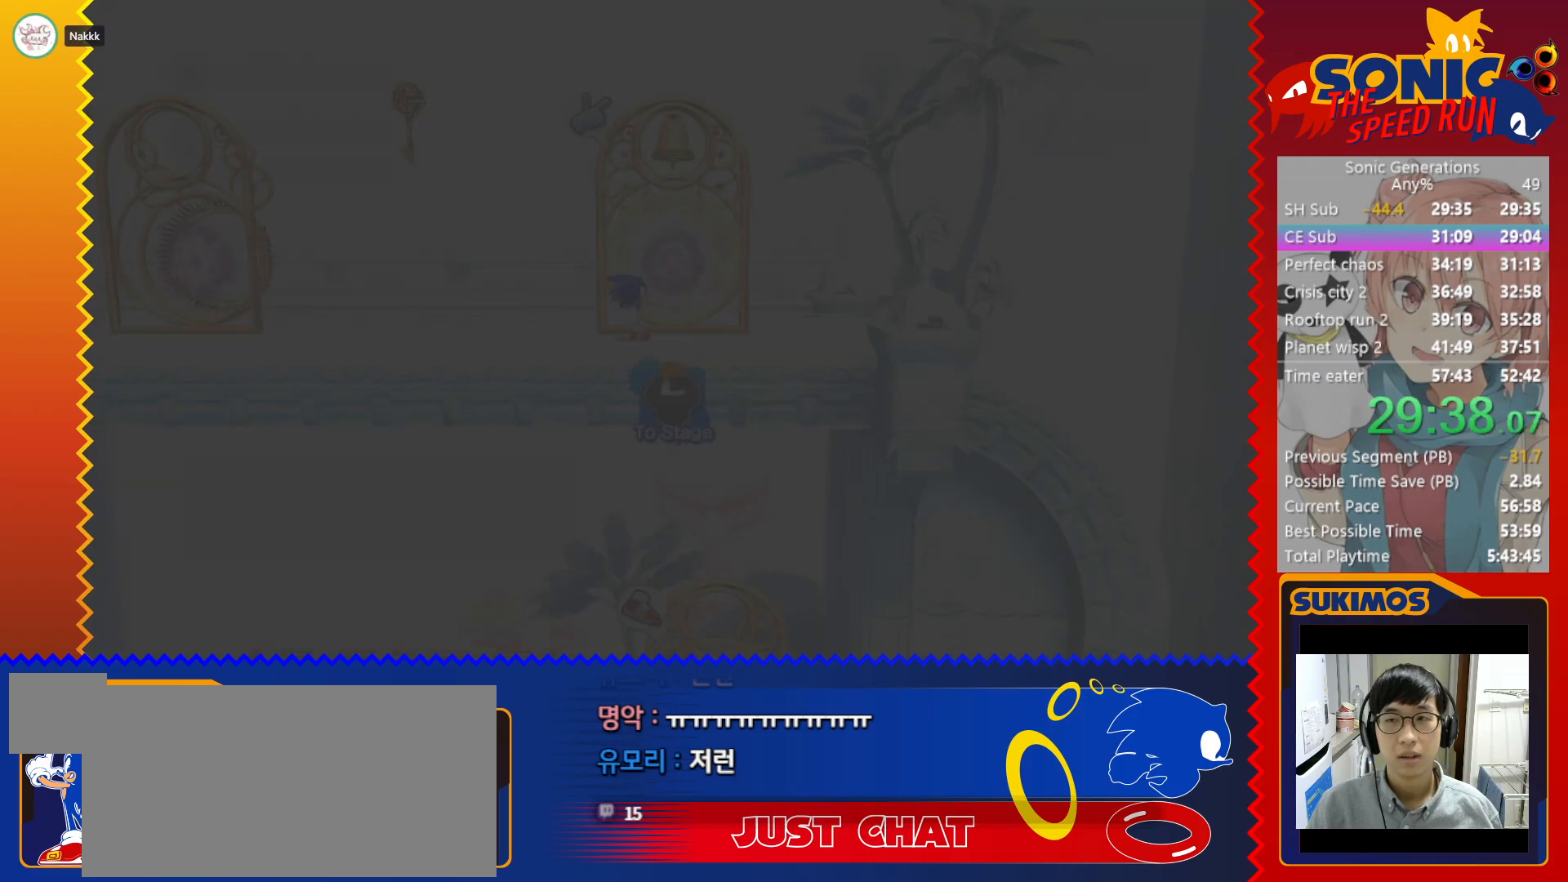
{"keys": ["left"], "events": [[300, "left", "up"], [367, "left", "down"]]}
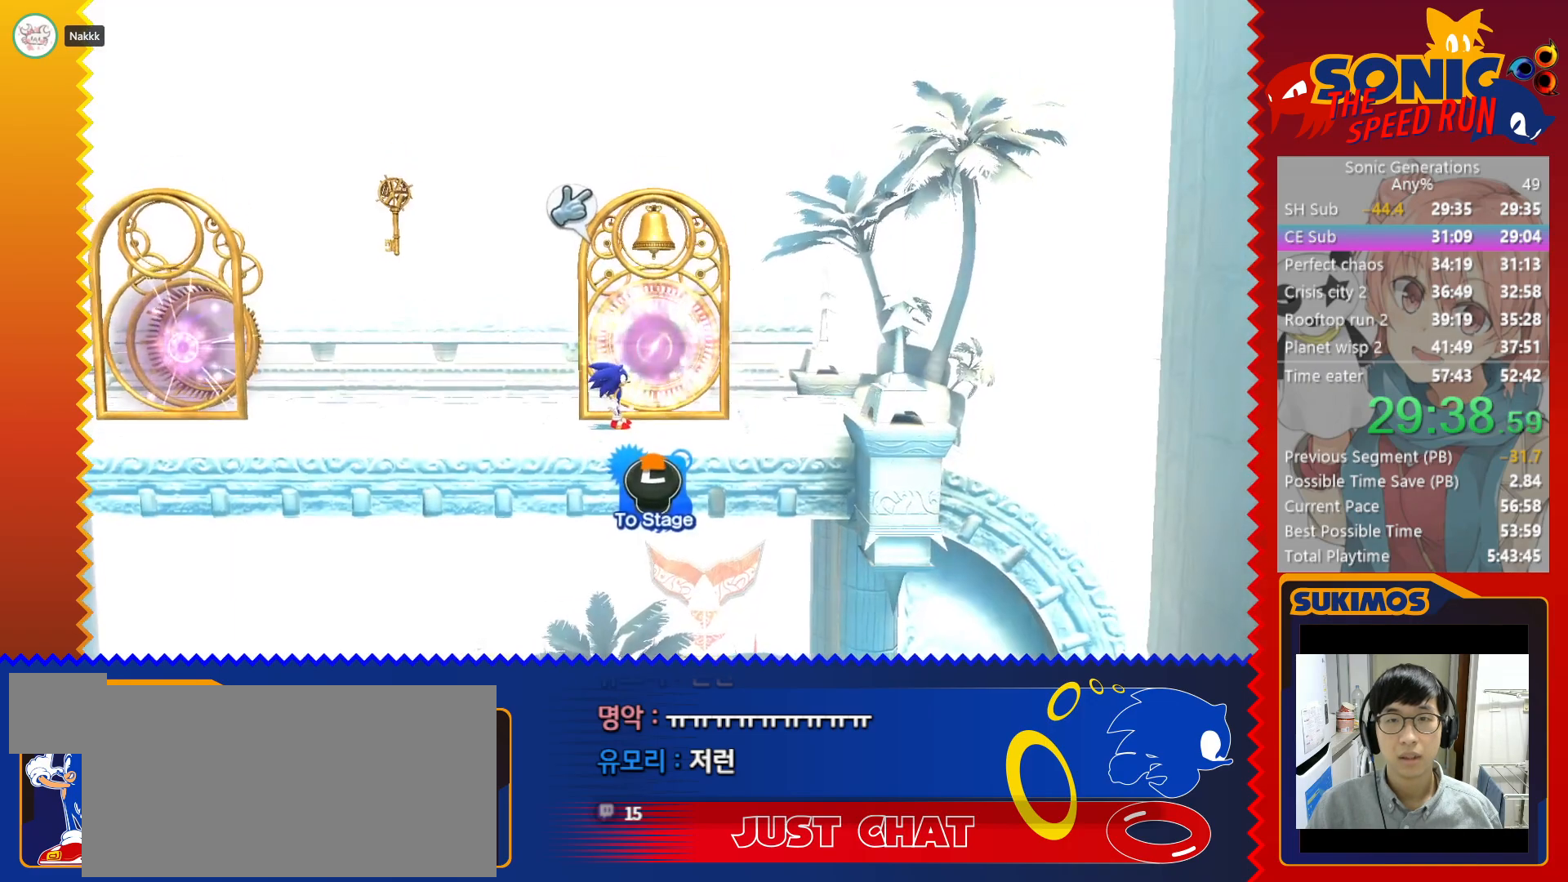
{"keys": ["c", "left"], "events": [[483, "c", "down"]]}
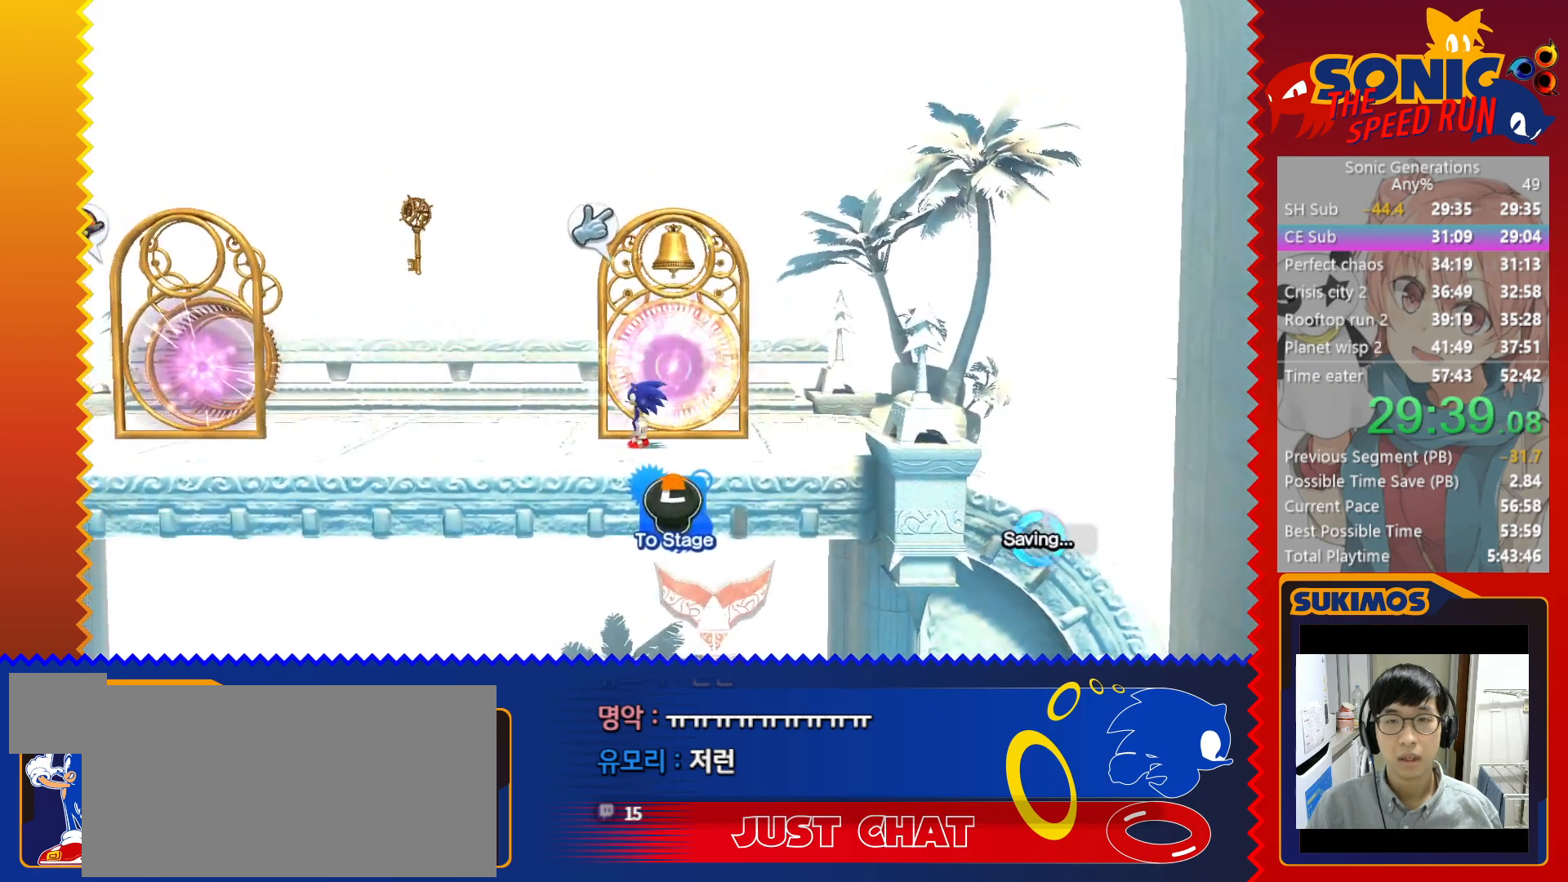
{"keys": ["left", "x"], "events": [[267, "c", "up"], [300, "x", "down"]]}
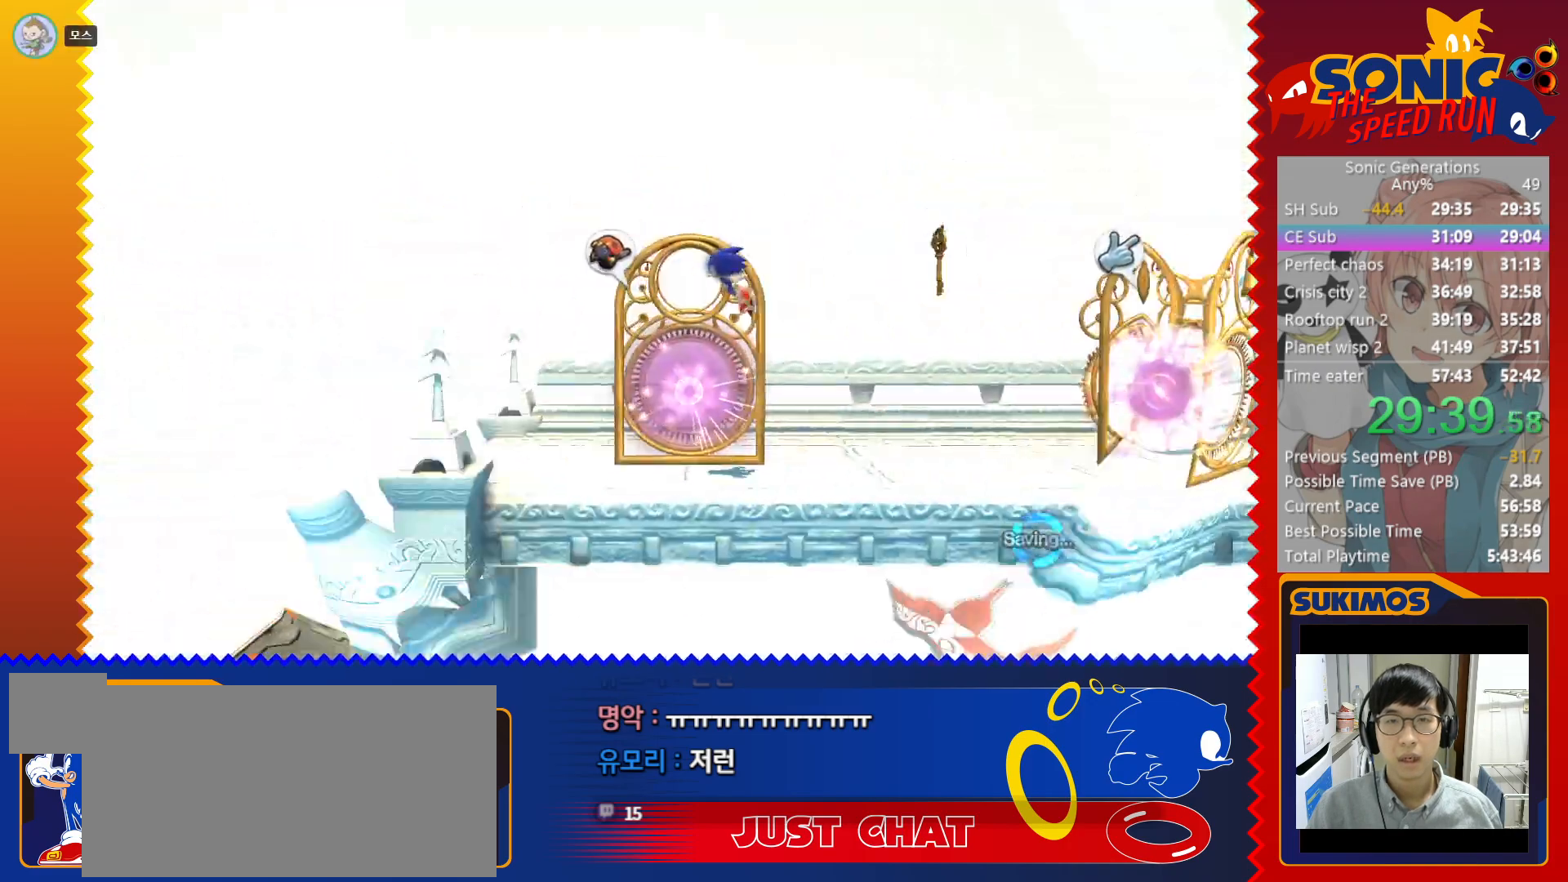
{"keys": ["left"], "events": [[67, "x", "up"]]}
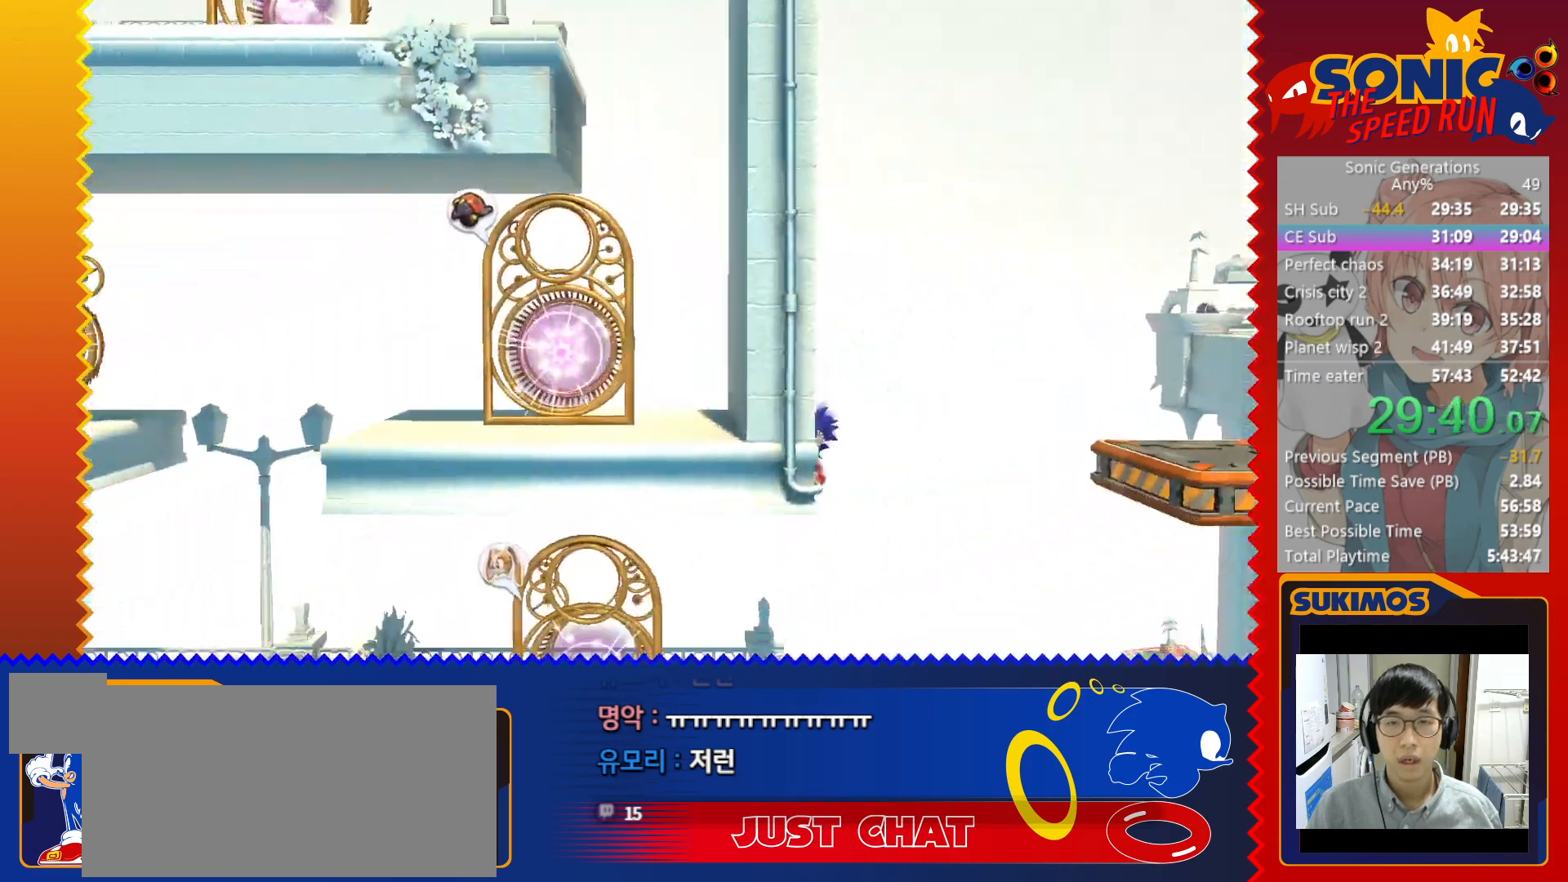
{"keys": ["left"], "events": [[233, "x", "down"], [433, "x", "up"]]}
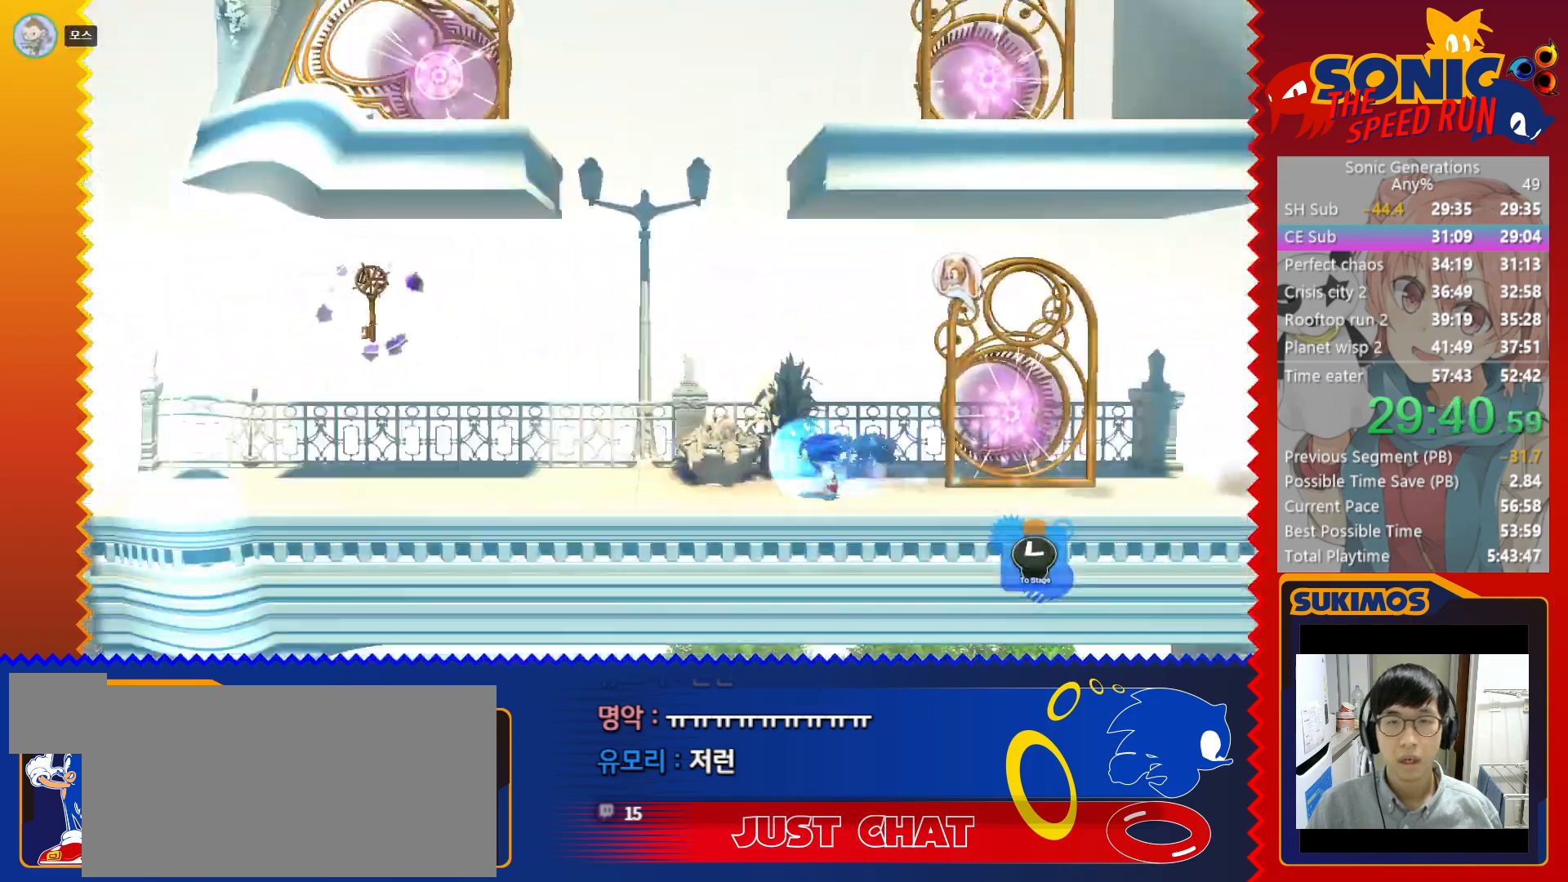
{"keys": ["left"], "events": [[167, "c", "down"], [500, "c", "up"]]}
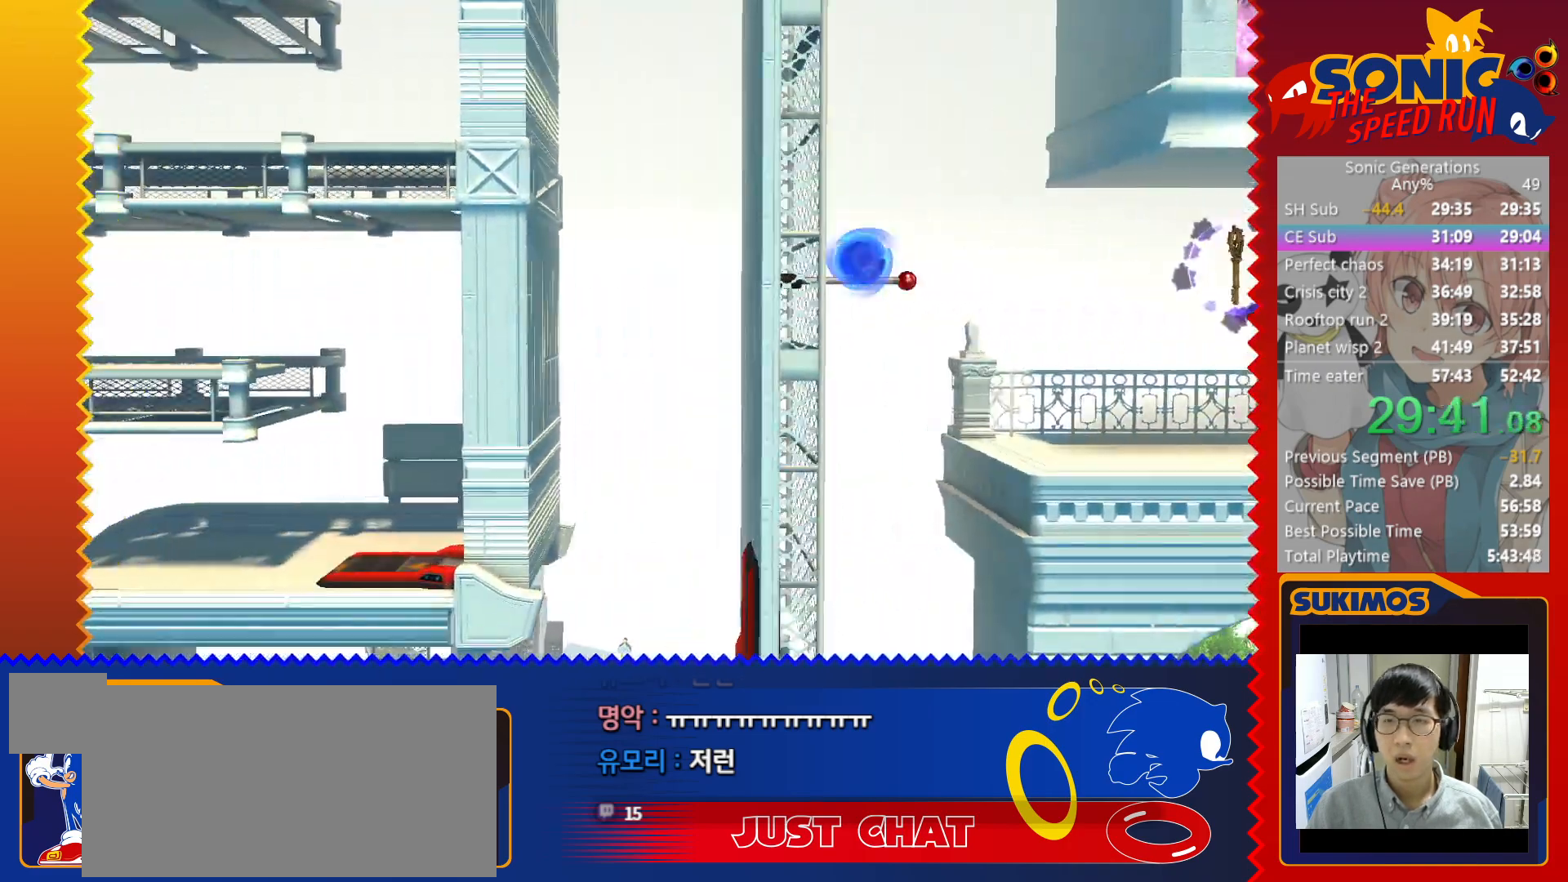
{"keys": ["right"], "events": [[100, "left", "up"], [133, "v", "down"], [167, "right", "down"], [200, "v", "up"]]}
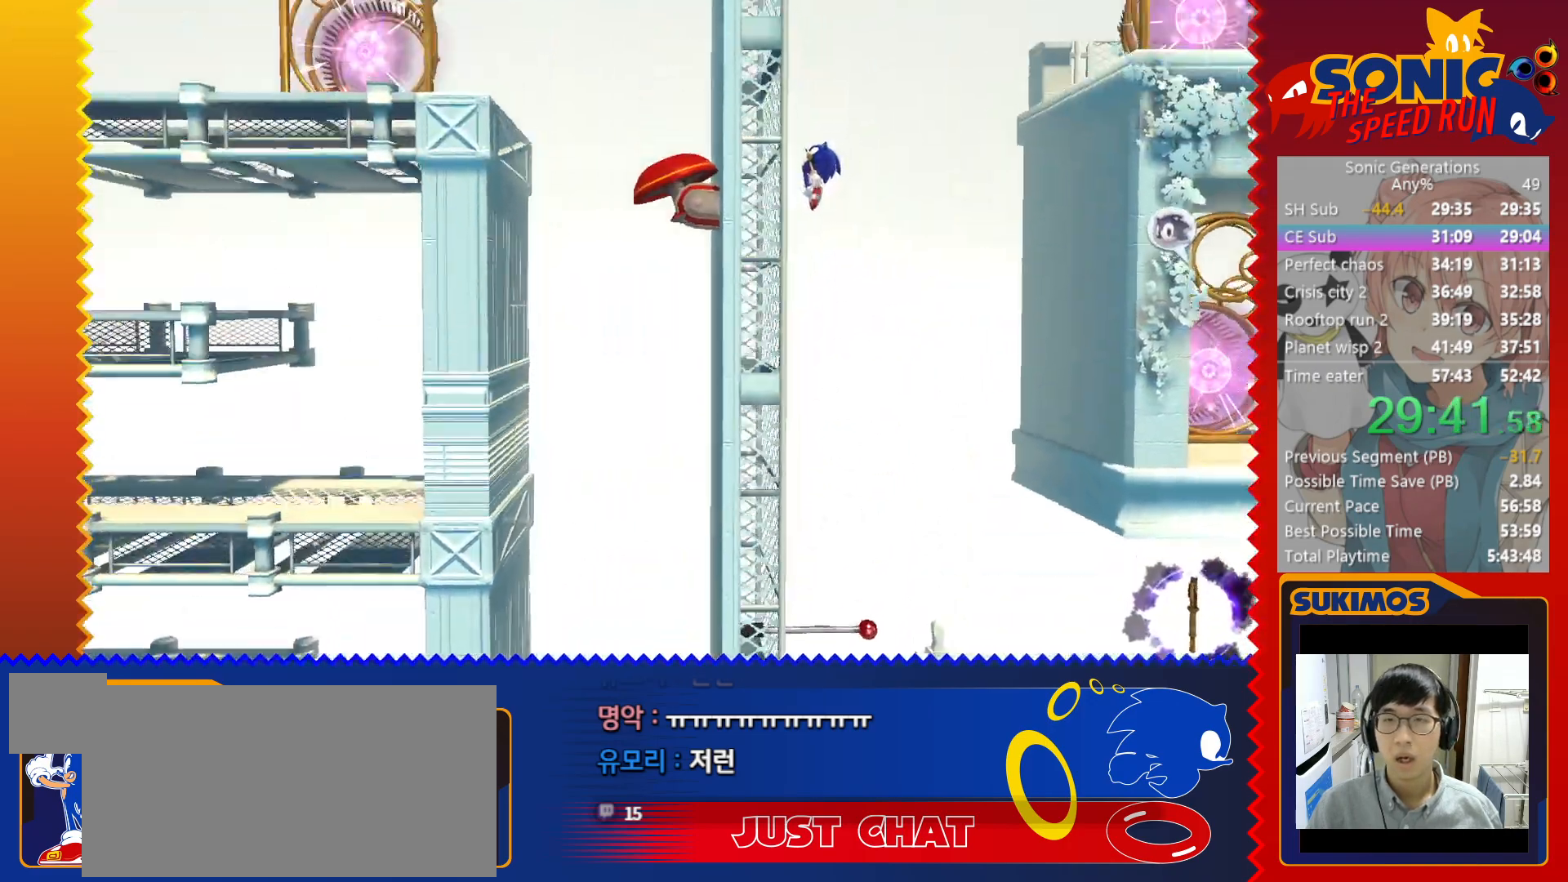
{"keys": ["right"], "events": [[167, "c", "down"], [233, "c", "up"]]}
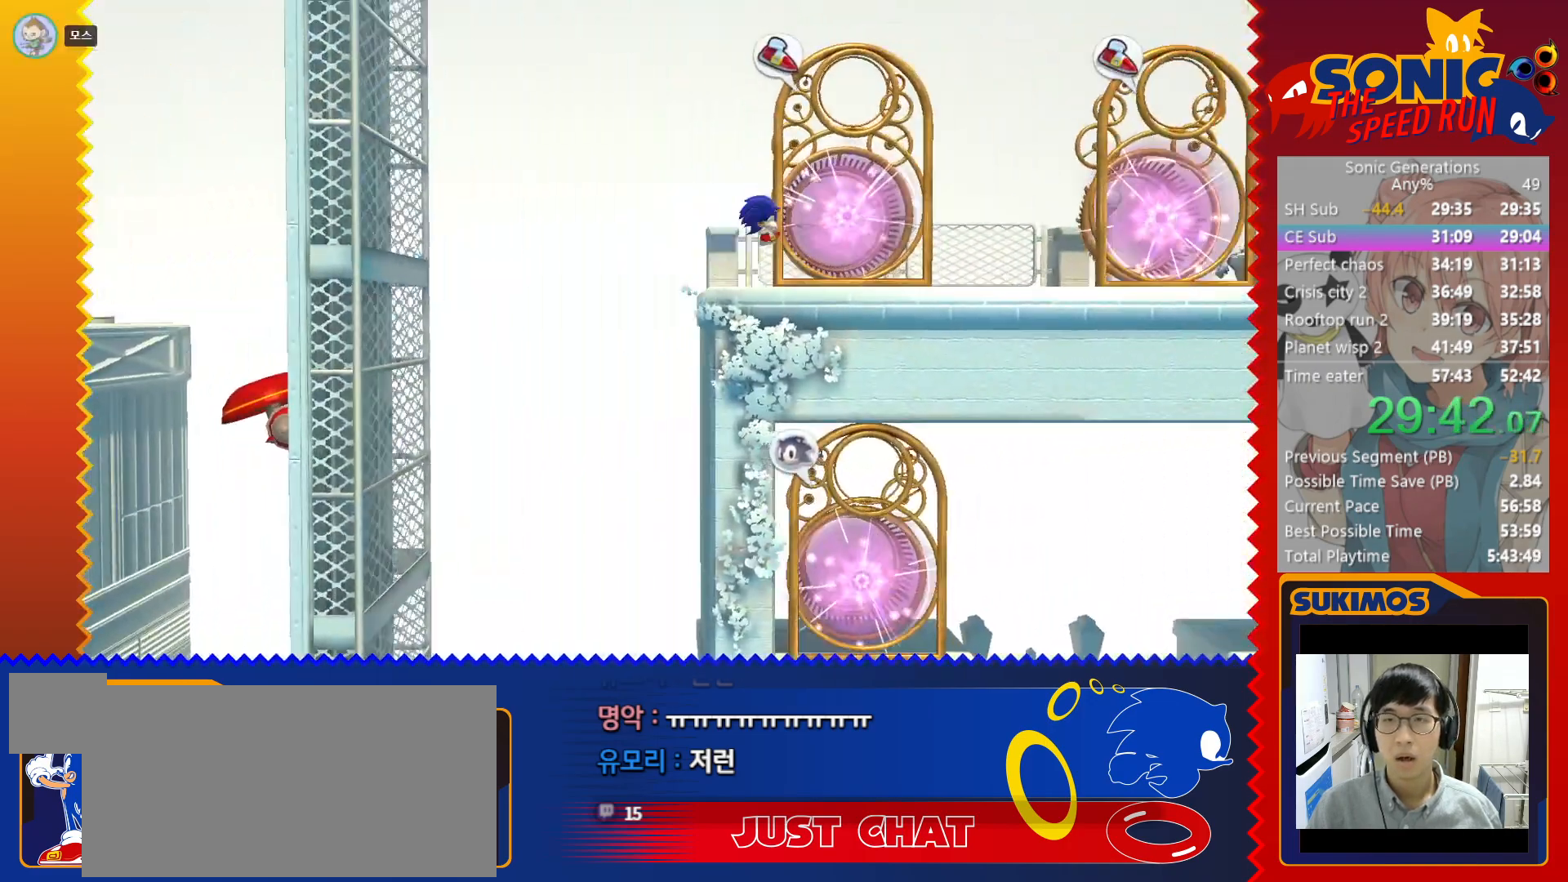
{"keys": [], "events": [[133, "right", "up"], [167, "up", "down"], [233, "up", "up"], [300, "up", "down"], [350, "up", "up"]]}
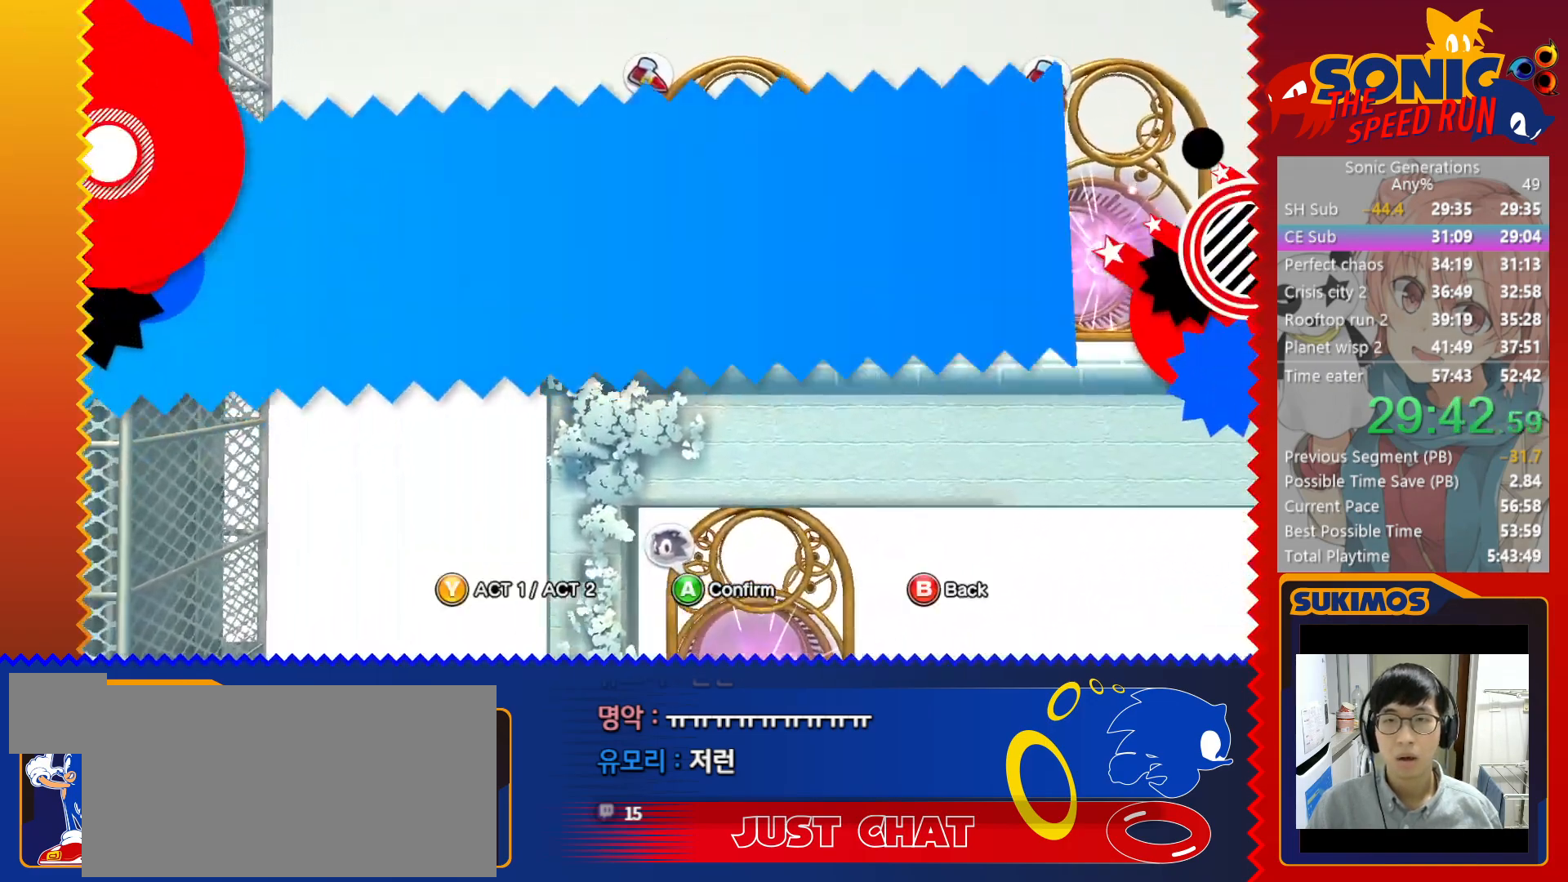
{"keys": [], "events": [[17, "d", "down"], [67, "d", "up"], [150, "d", "down"], [183, "d", "up"], [250, "d", "down"], [317, "d", "up"]]}
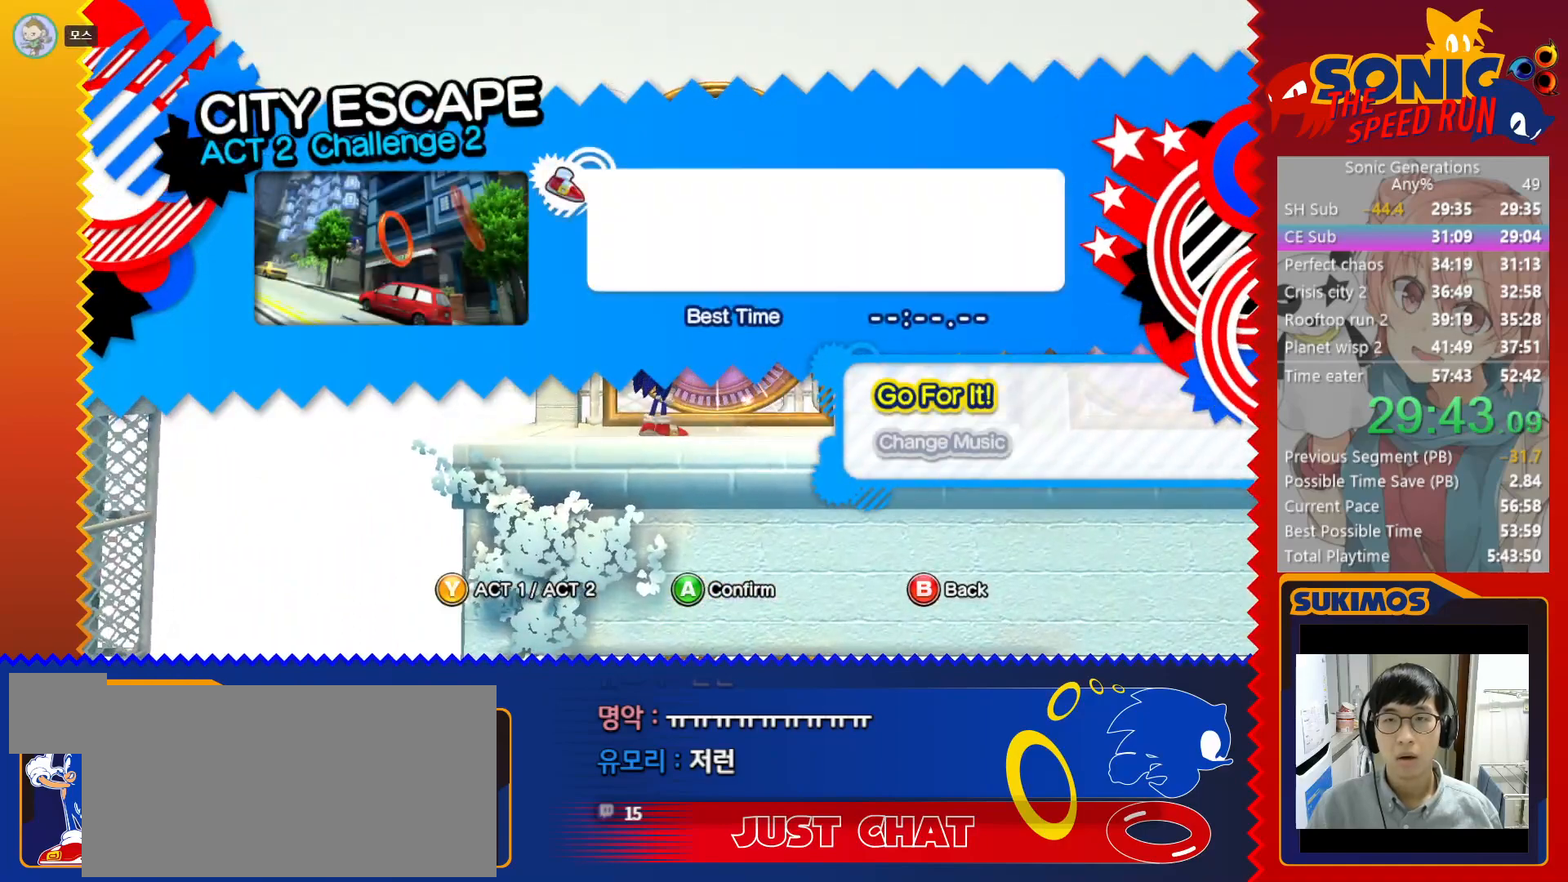
{"keys": ["c"], "events": [[133, "d", "down"], [200, "d", "up"], [467, "c", "down"]]}
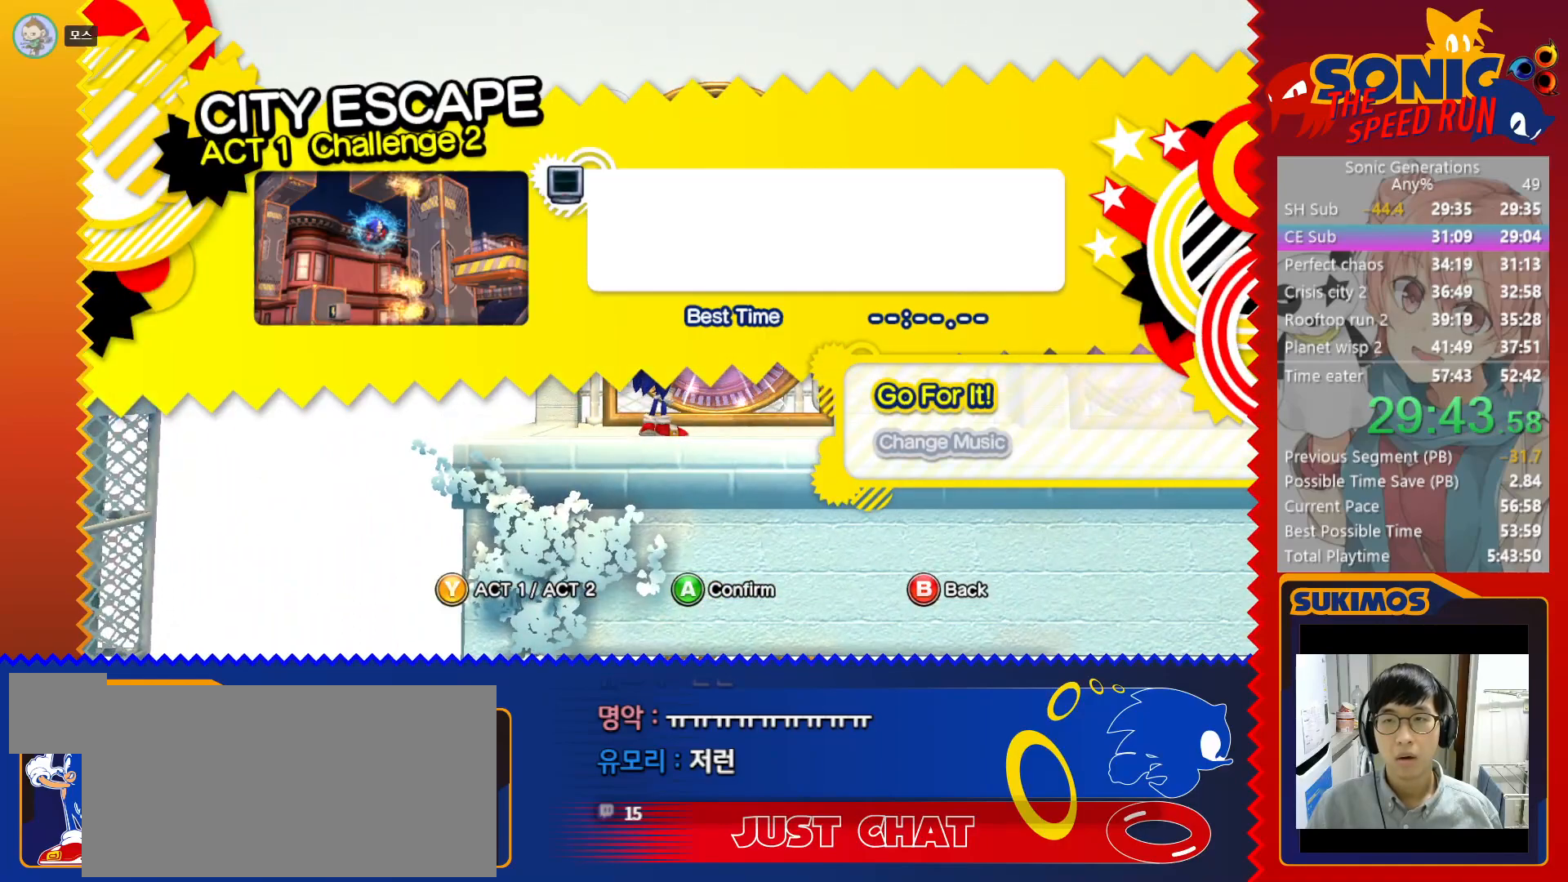
{"keys": [], "events": [[33, "c", "up"], [83, "c", "down"], [133, "c", "up"], [200, "c", "down"], [267, "c", "up"]]}
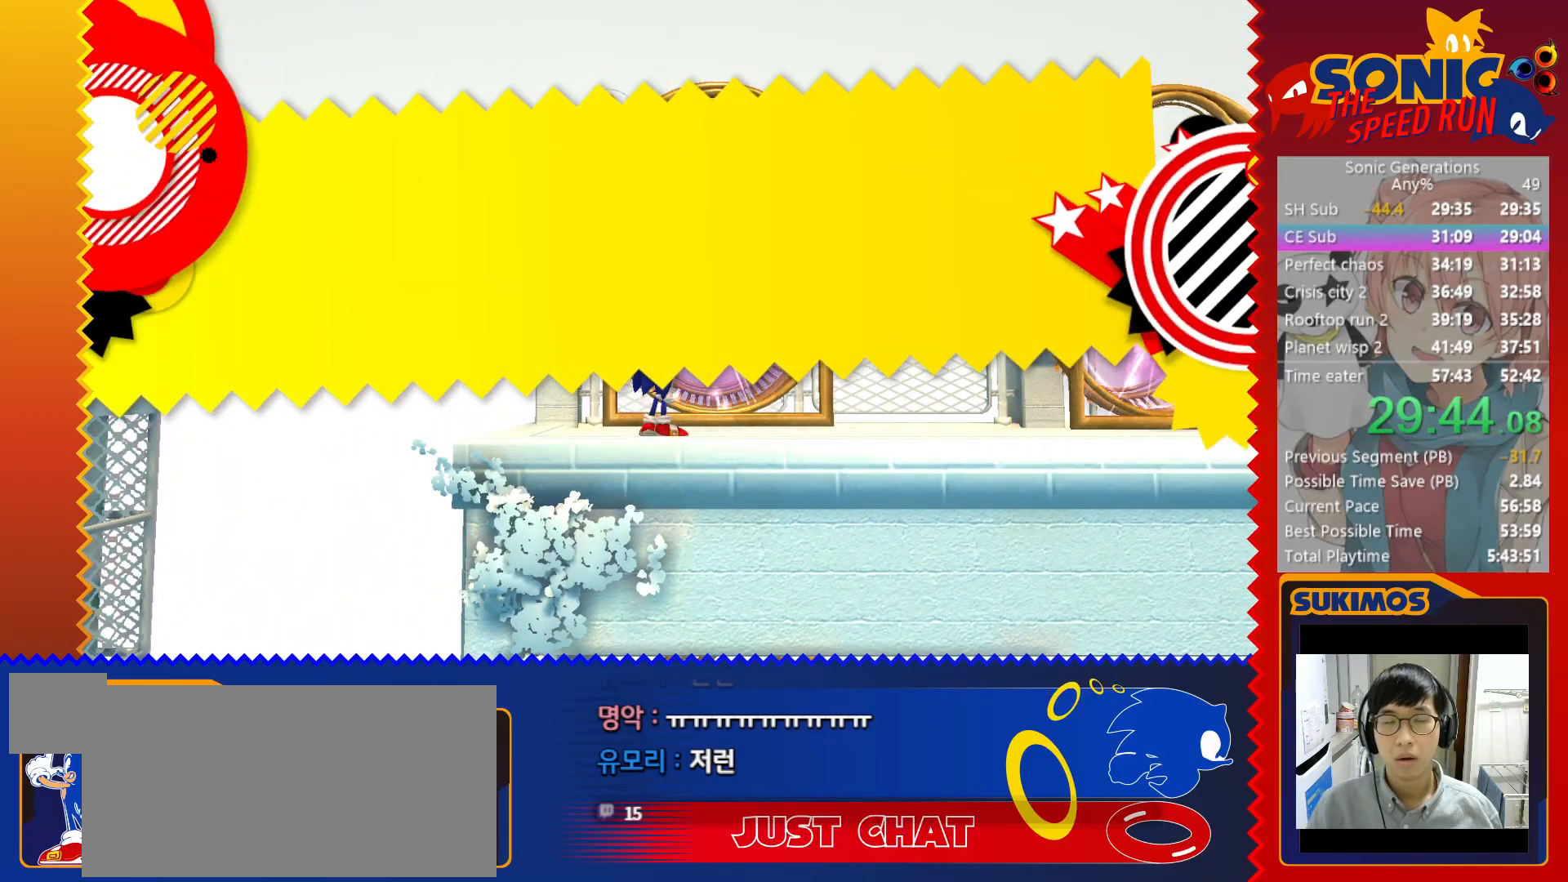
{"keys": [], "events": []}
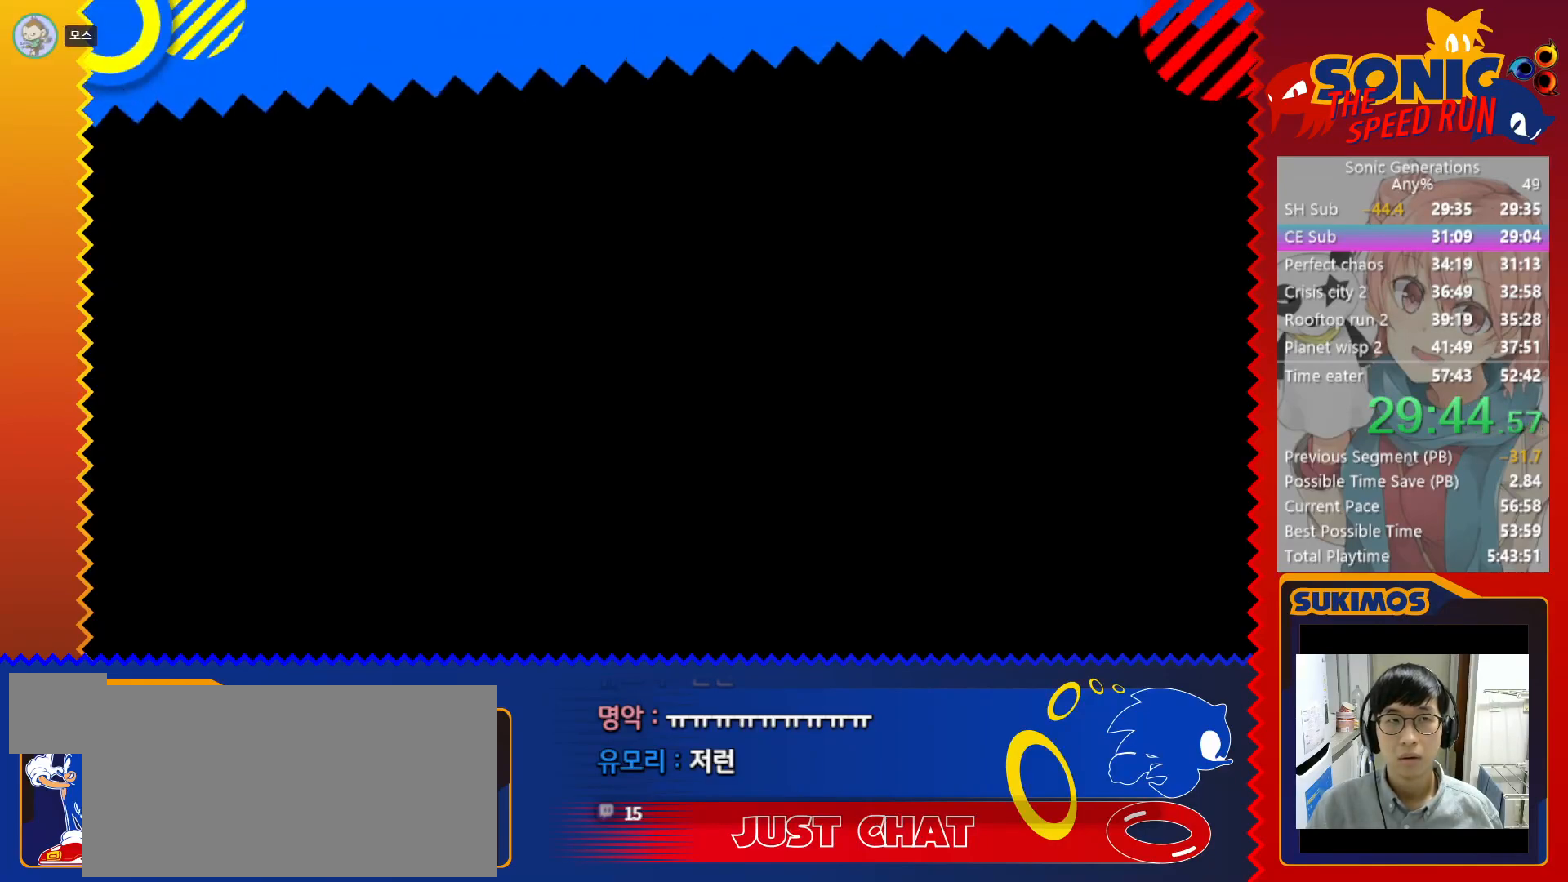
{"keys": [], "events": []}
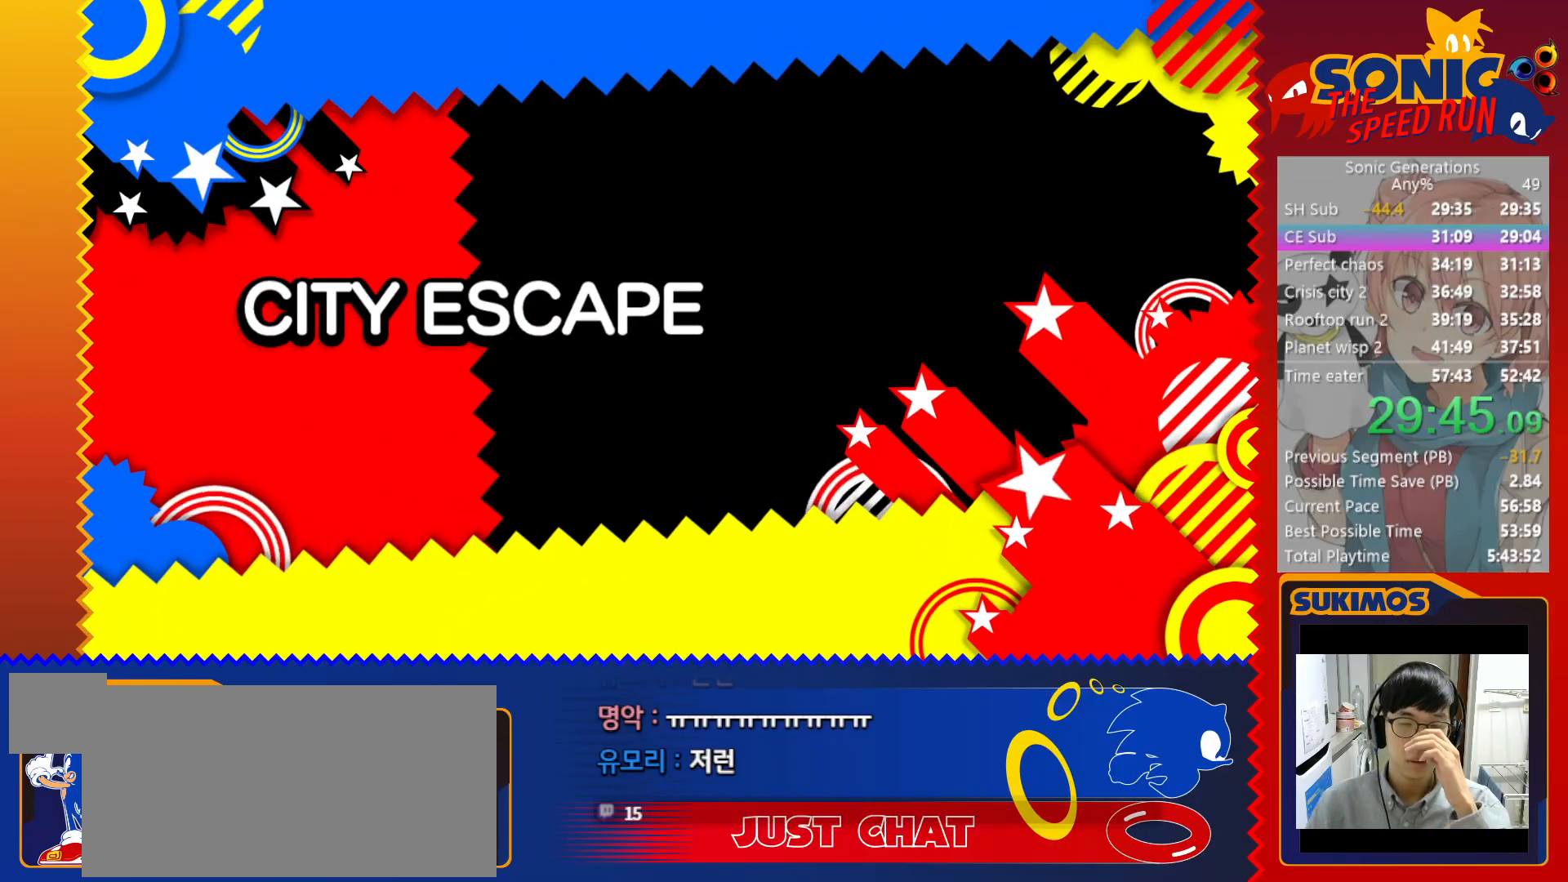
{"keys": [], "events": []}
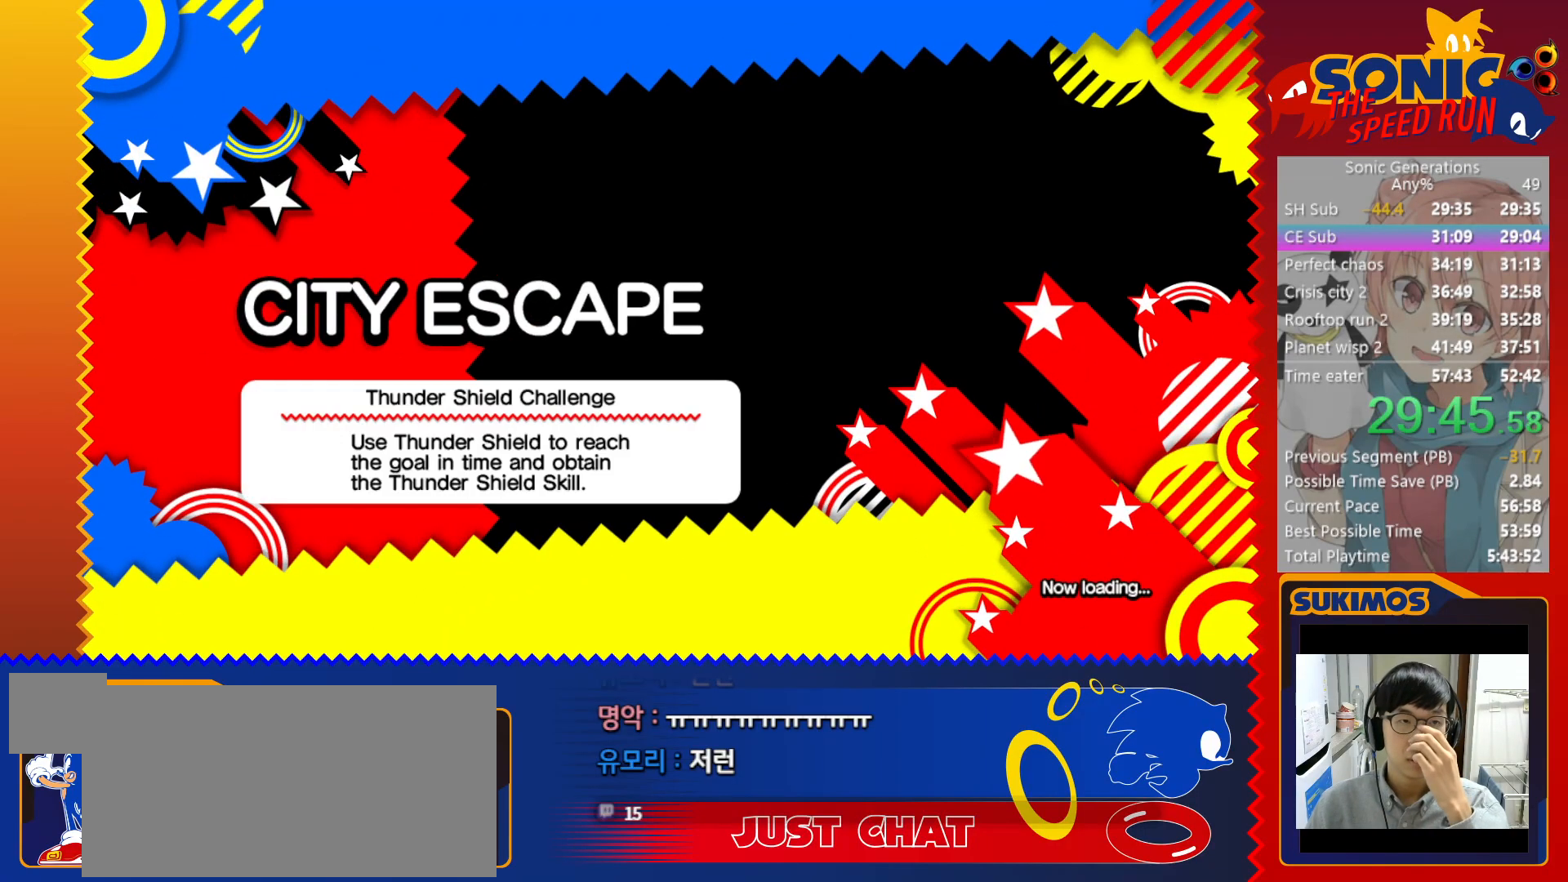
{"keys": ["right"], "events": [[83, "right", "down"]]}
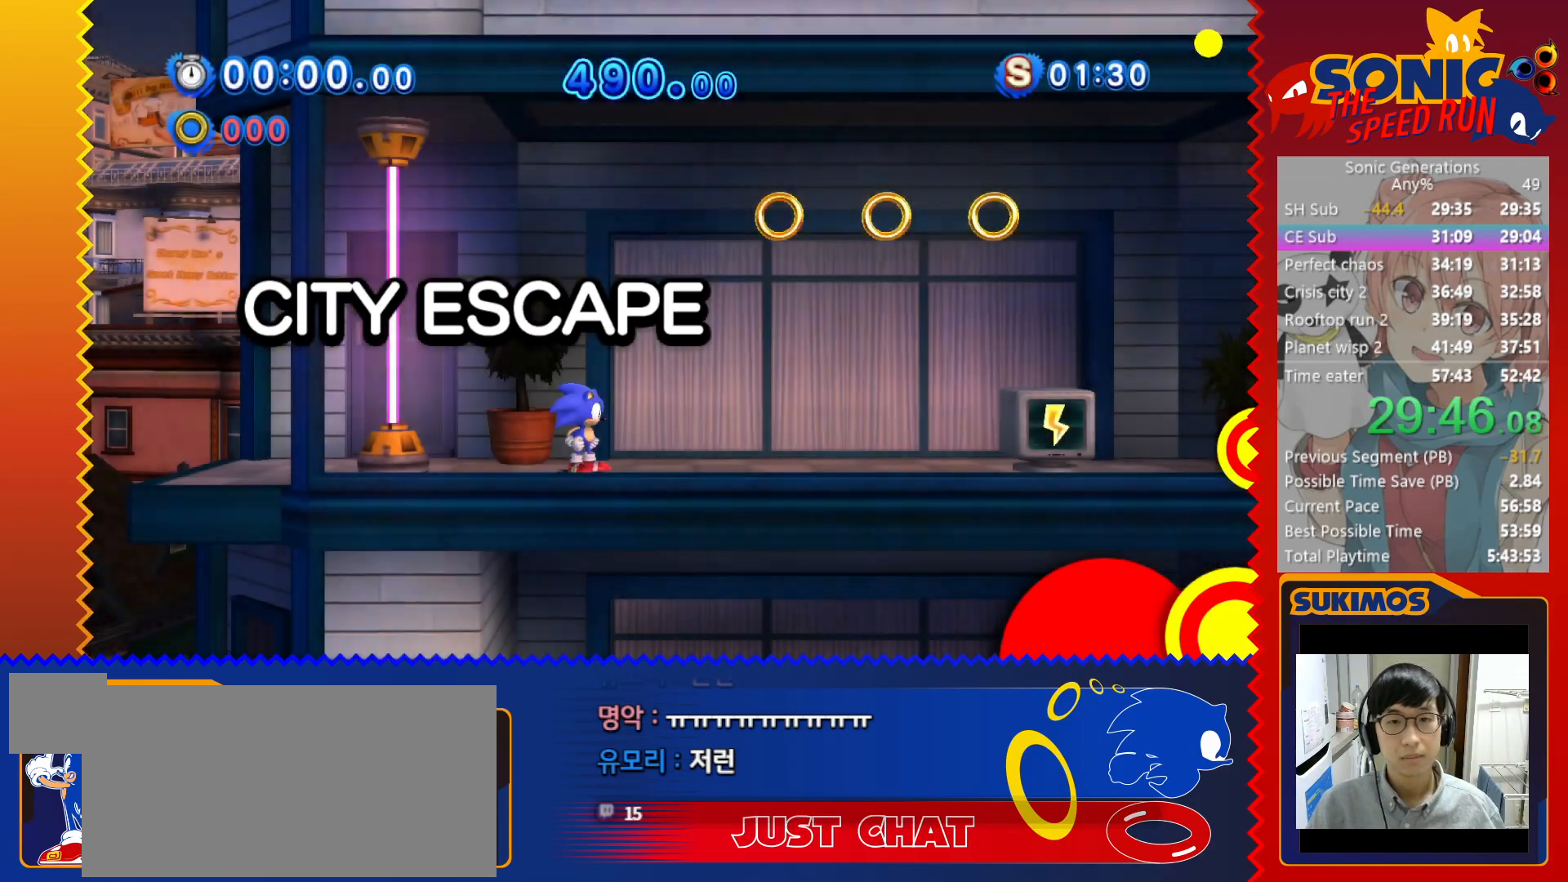
{"keys": ["right"], "events": []}
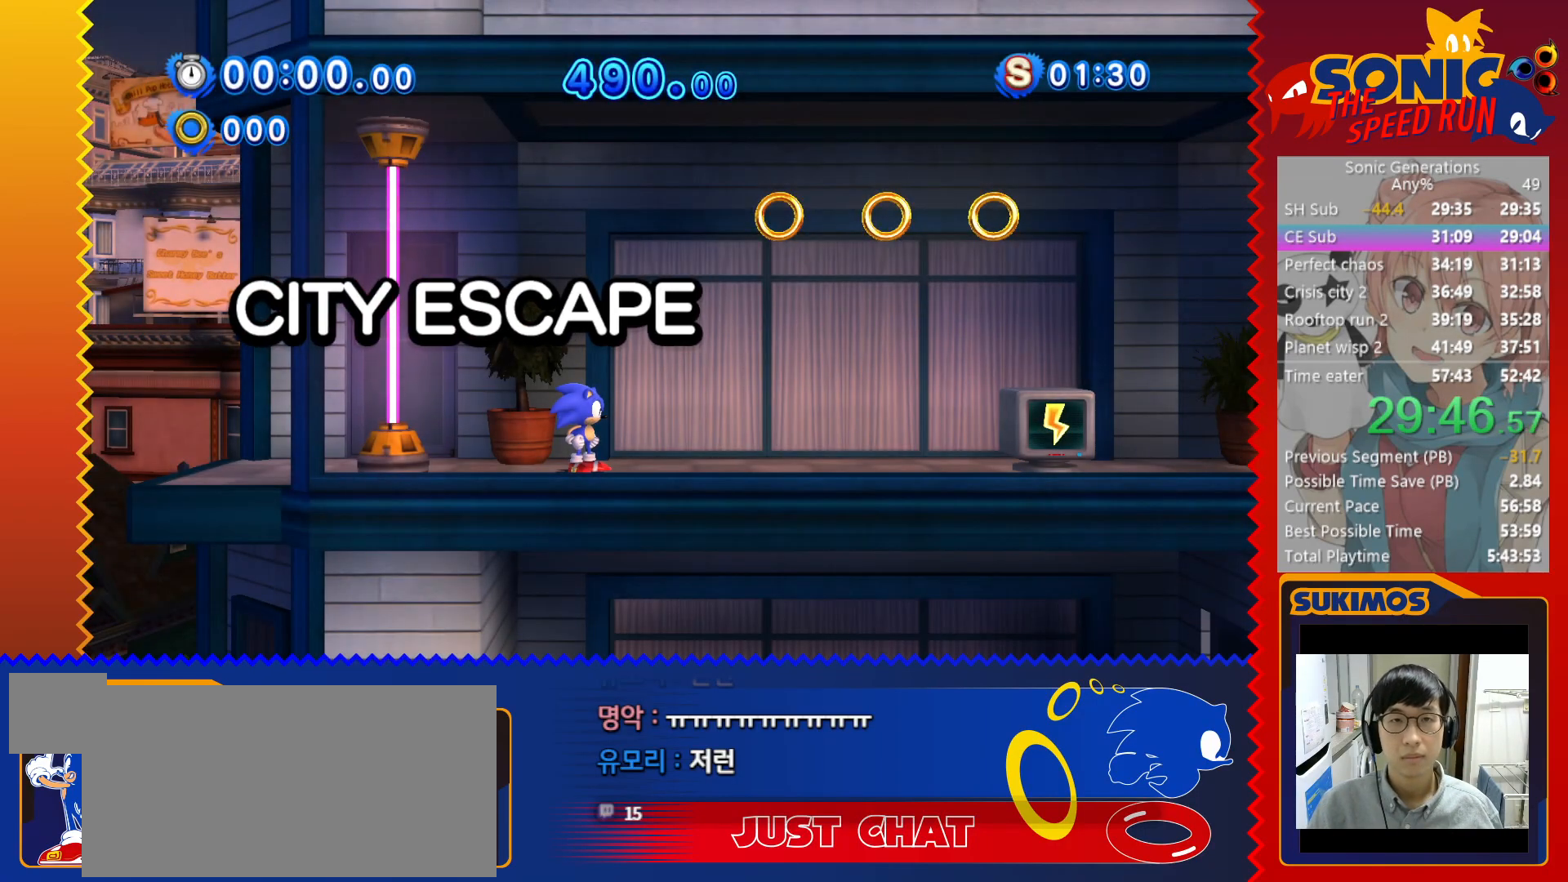
{"keys": ["right", "x"], "events": [[267, "x", "down"]]}
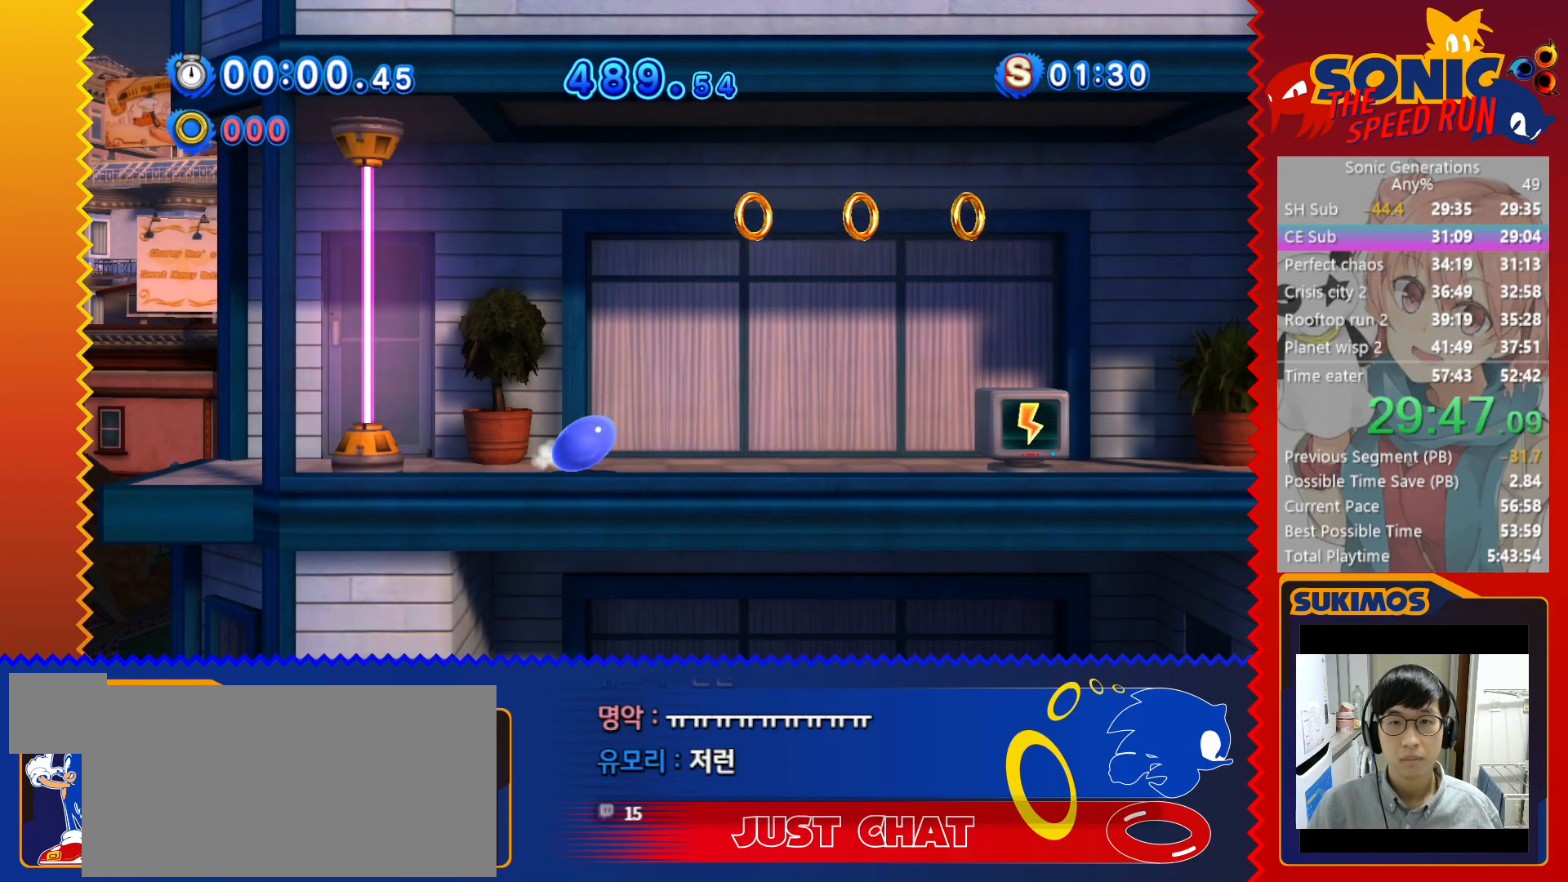
{"keys": ["right"], "events": [[17, "x", "up"], [183, "c", "down"], [300, "c", "up"], [367, "c", "down"], [483, "c", "up"]]}
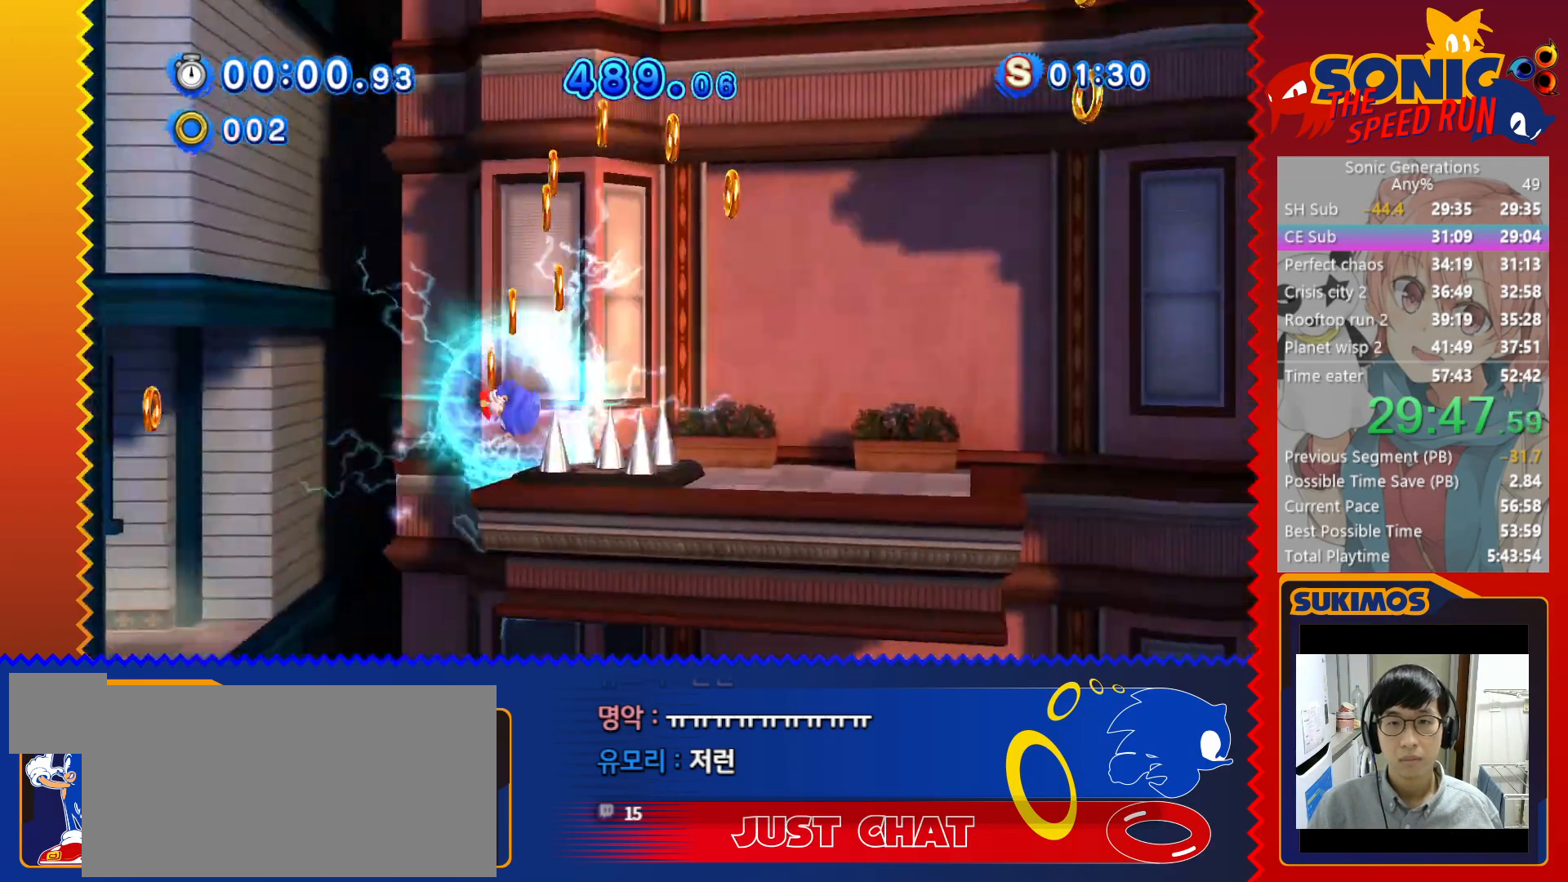
{"keys": ["right"], "events": []}
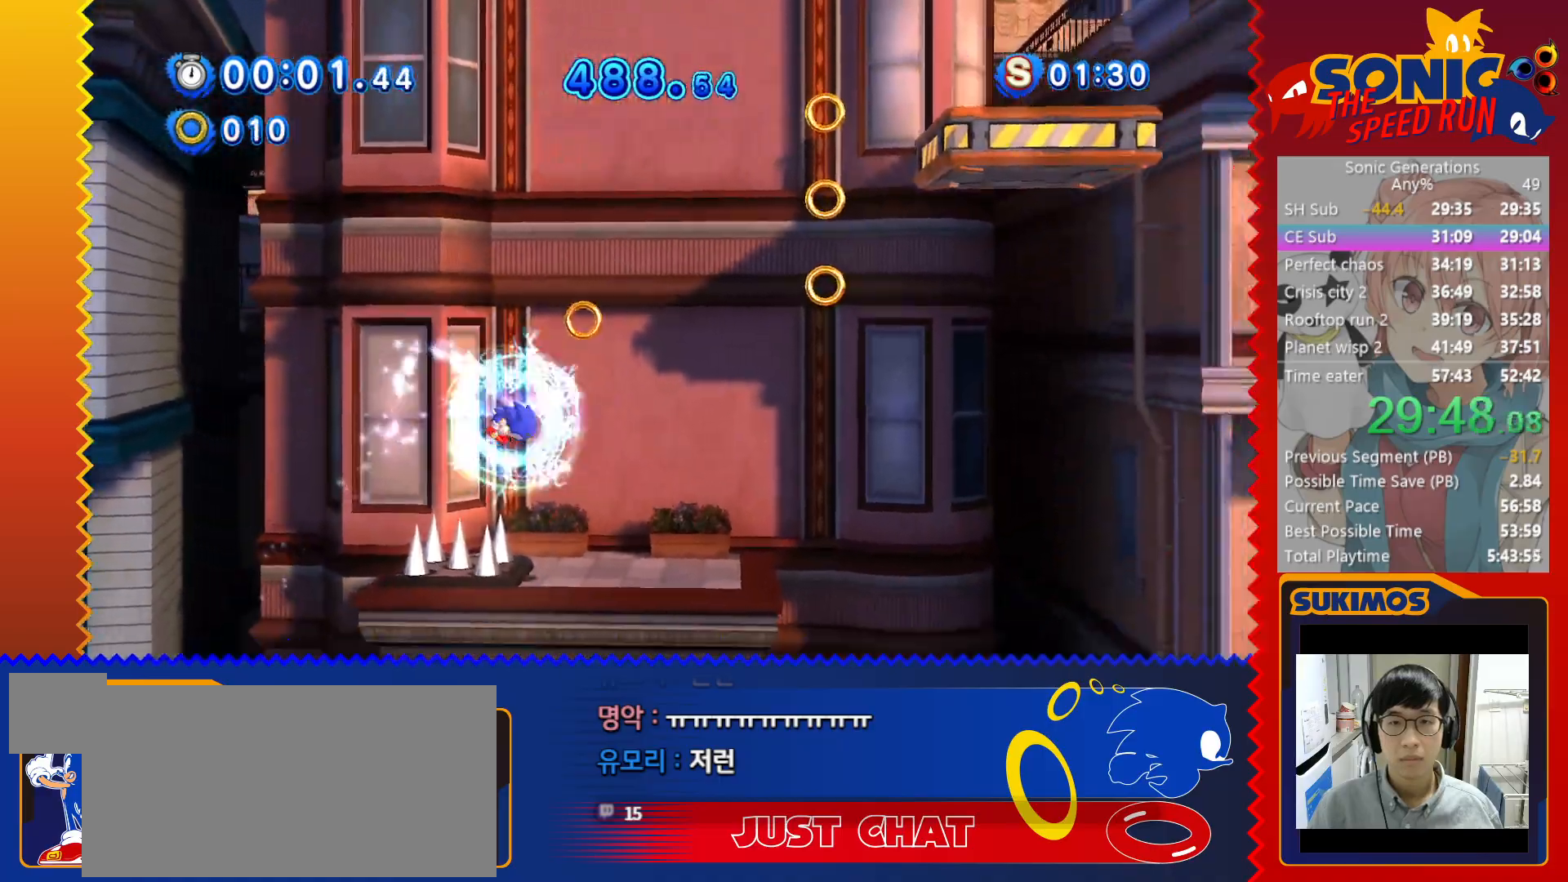
{"keys": ["right"], "events": [[217, "c", "down"], [300, "c", "up"], [367, "c", "down"], [483, "c", "up"]]}
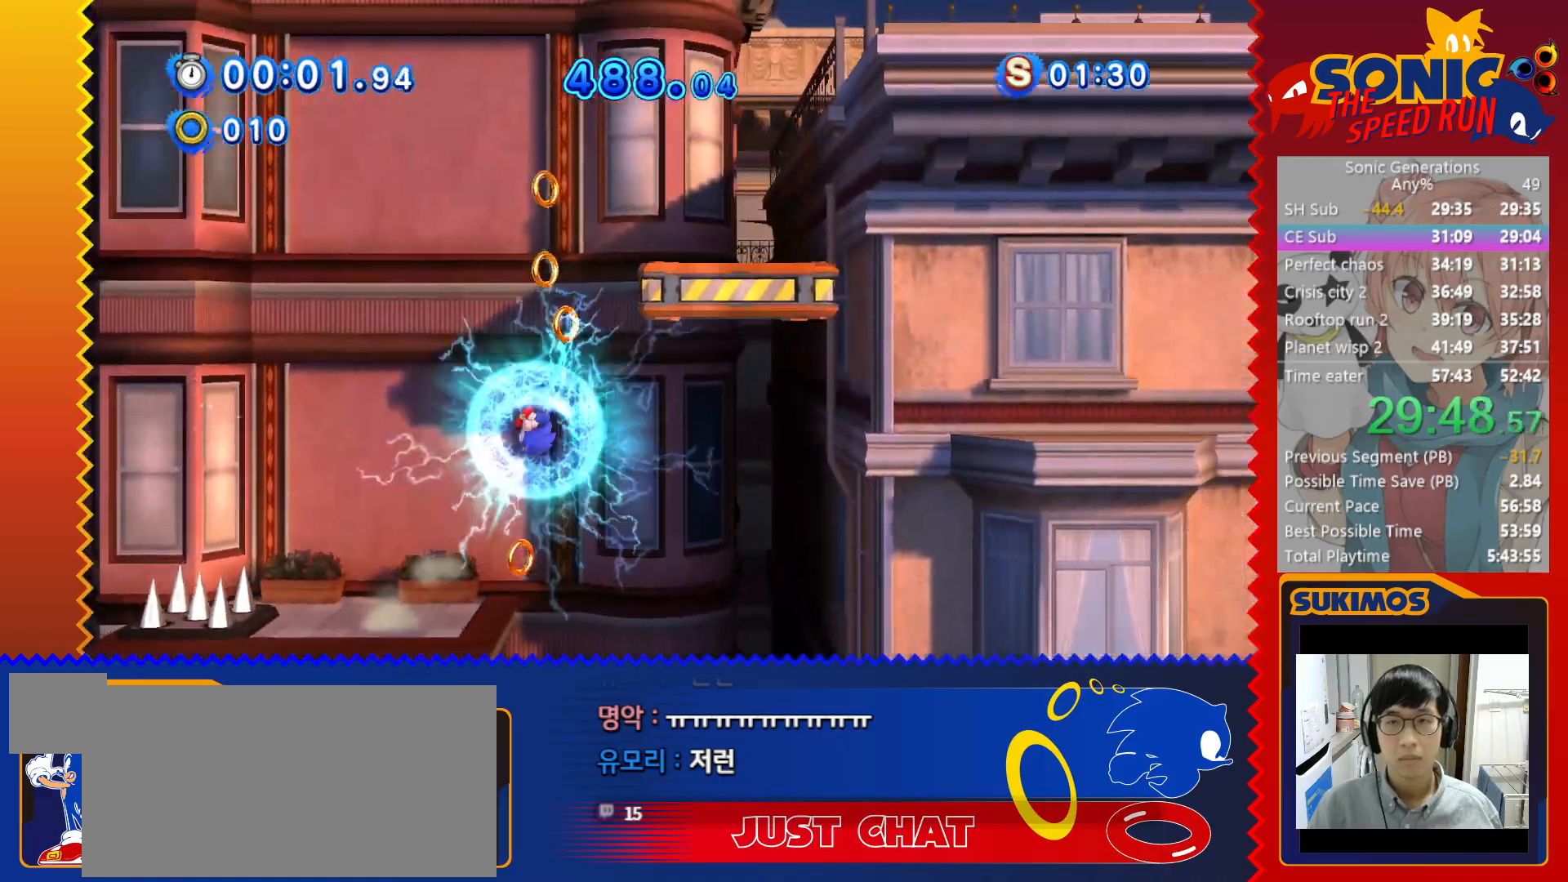
{"keys": ["c", "right"], "events": [[50, "right", "up"], [83, "left", "down"], [267, "left", "up"], [300, "right", "down"], [367, "c", "down"], [450, "c", "up"], [500, "c", "down"]]}
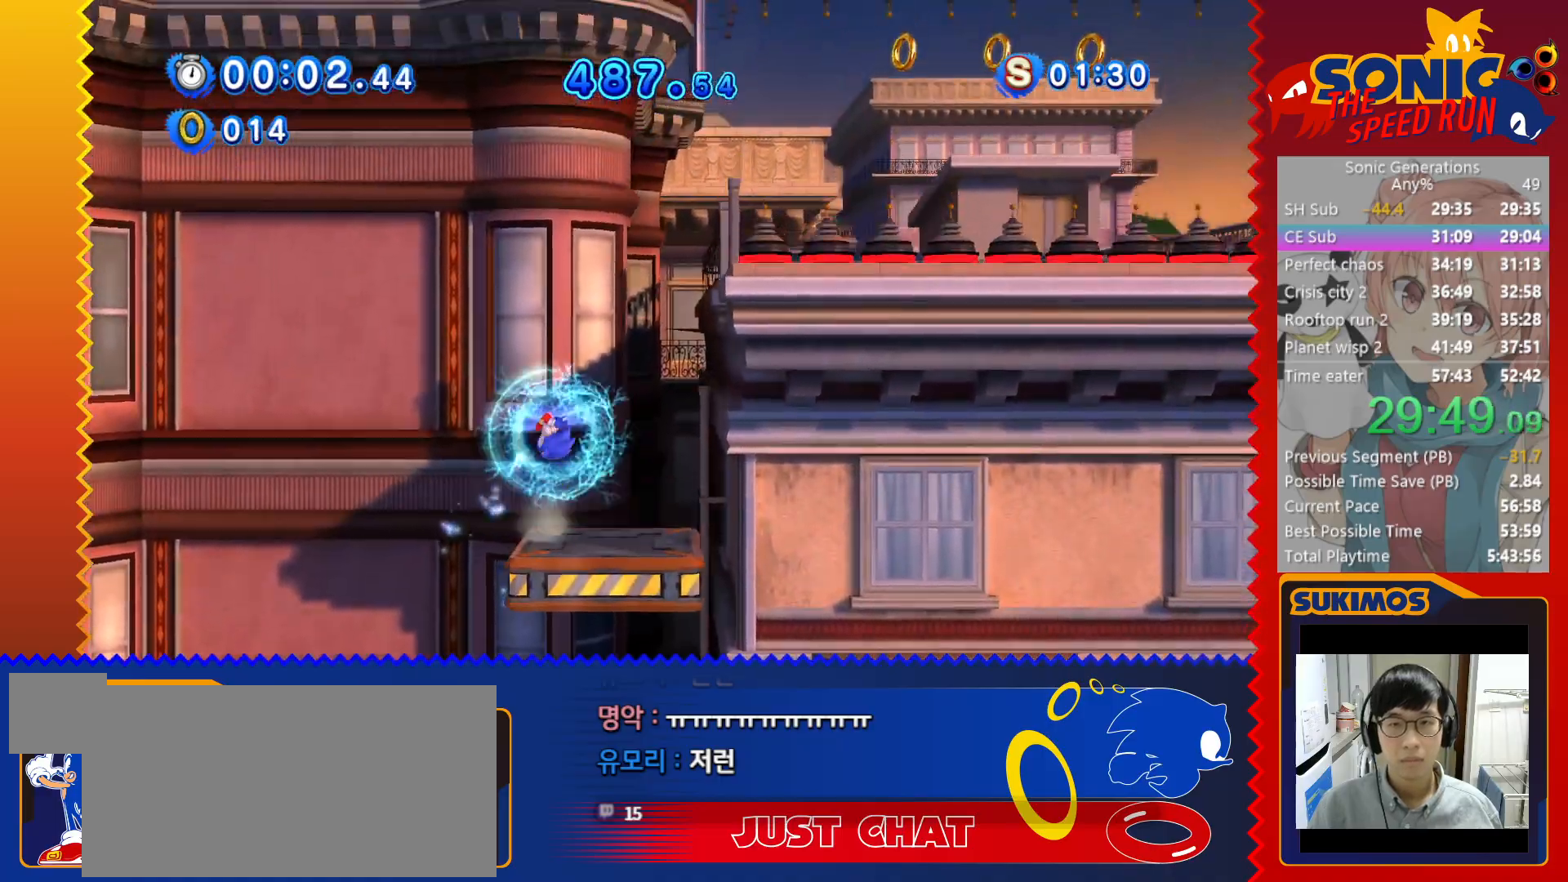
{"keys": [], "events": [[117, "c", "up"], [350, "right", "up"]]}
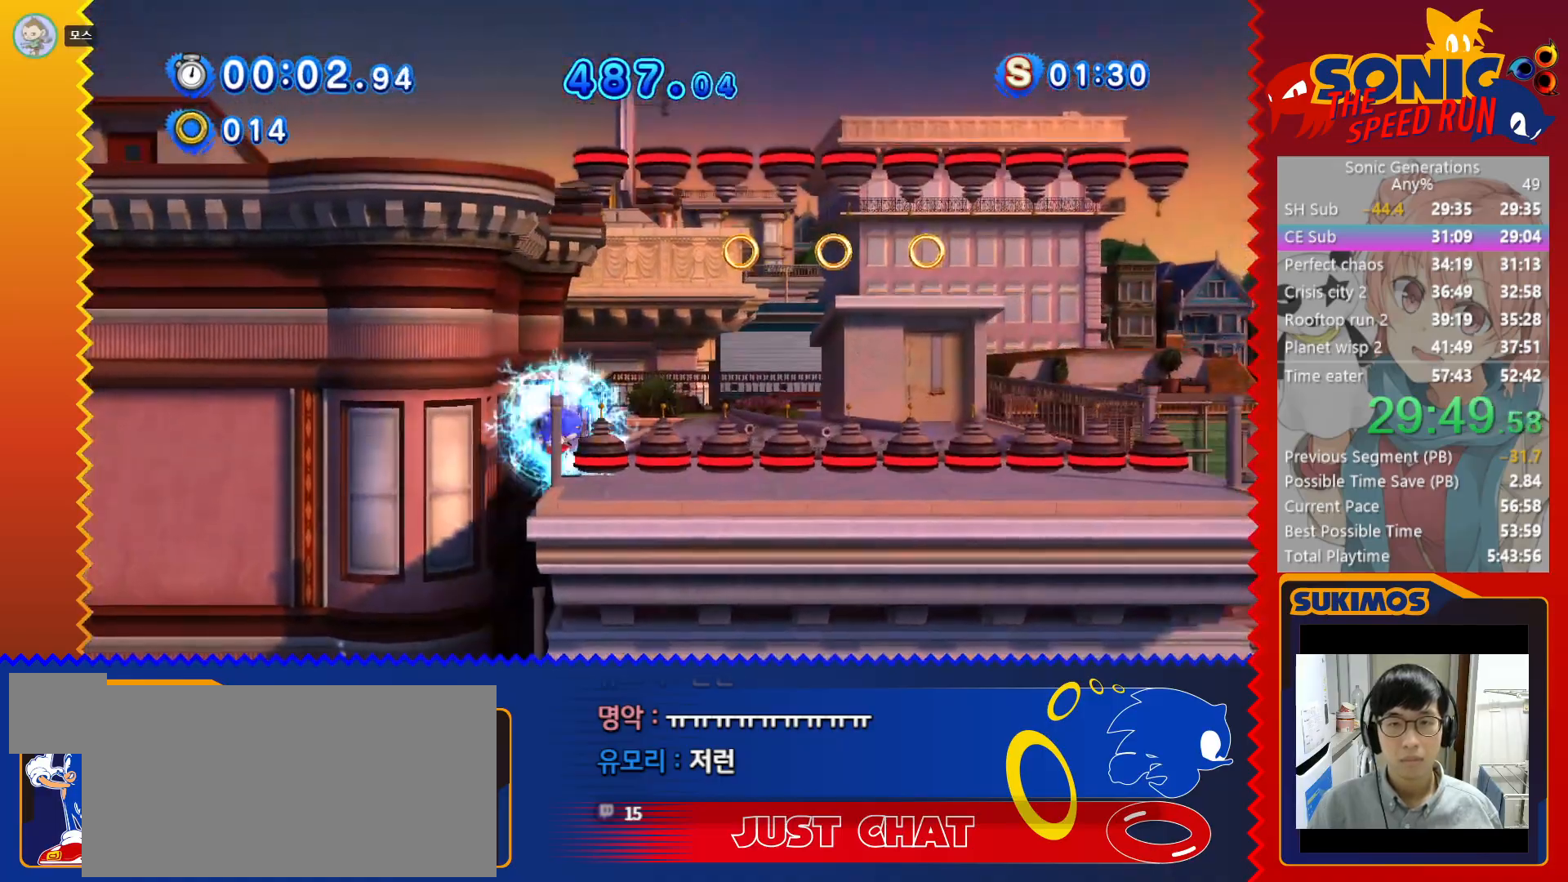
{"keys": ["c"], "events": [[150, "c", "down"], [150, "left", "down"], [233, "c", "up"], [283, "left", "up"], [467, "c", "down"]]}
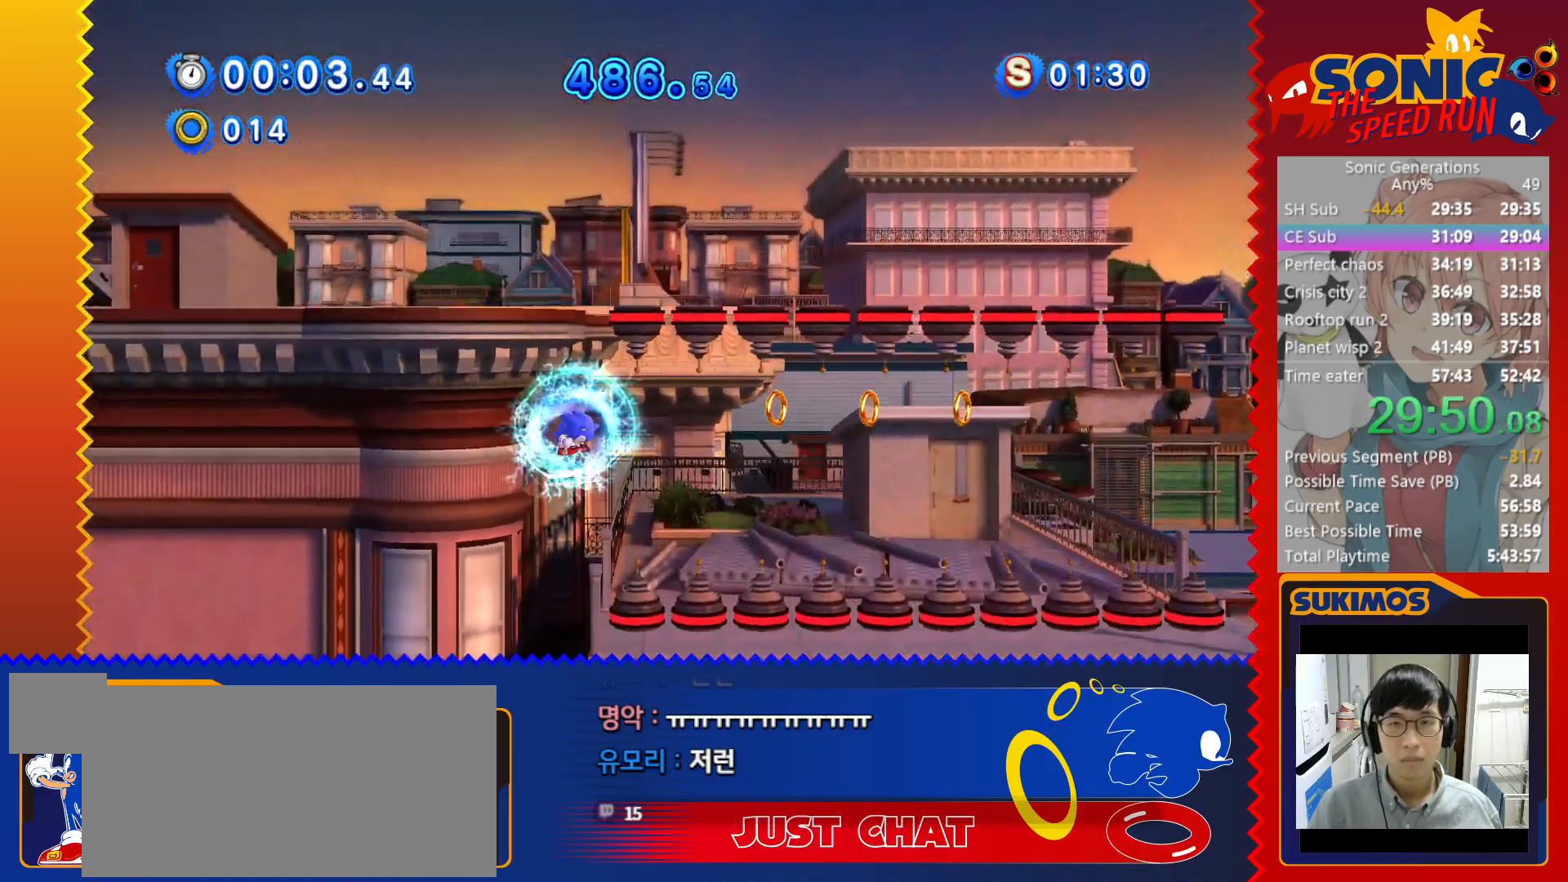
{"keys": [], "events": [[33, "c", "up"], [50, "right", "down"], [183, "right", "up"], [250, "right", "down"], [383, "right", "up"]]}